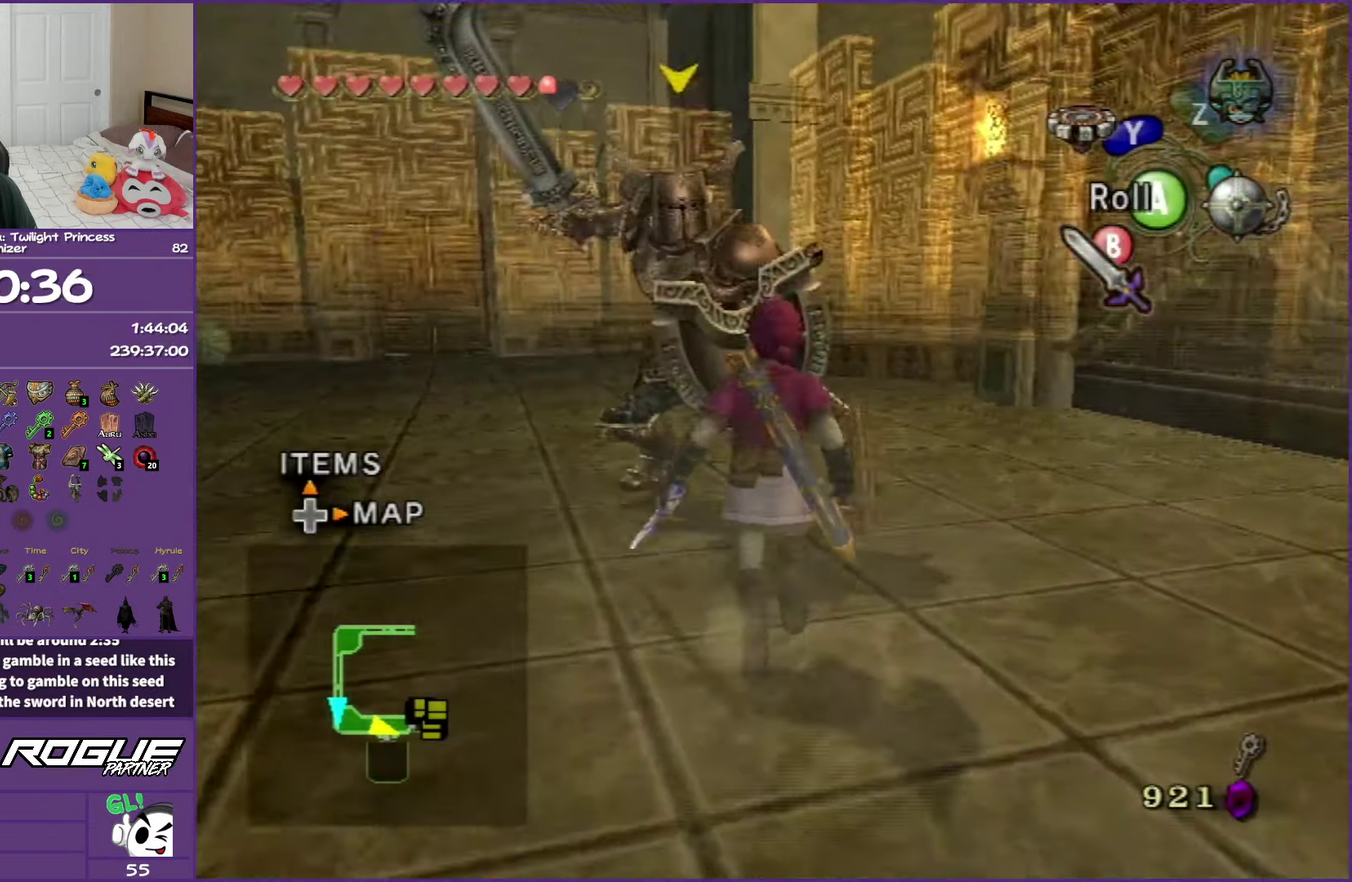
Gameplay with a controller (Nintendo layout); each line is a JSON object with the inputs held at the frame after it. "events" lists button and stick changes between this image and that frame as [ms after this image, input, new state], when the widget could be followed in between. Not read: L3 R3.
{"buttons": [], "left_stick": "up-left", "right_stick": "center", "events": [[417, "left_stick", "up-left"]]}
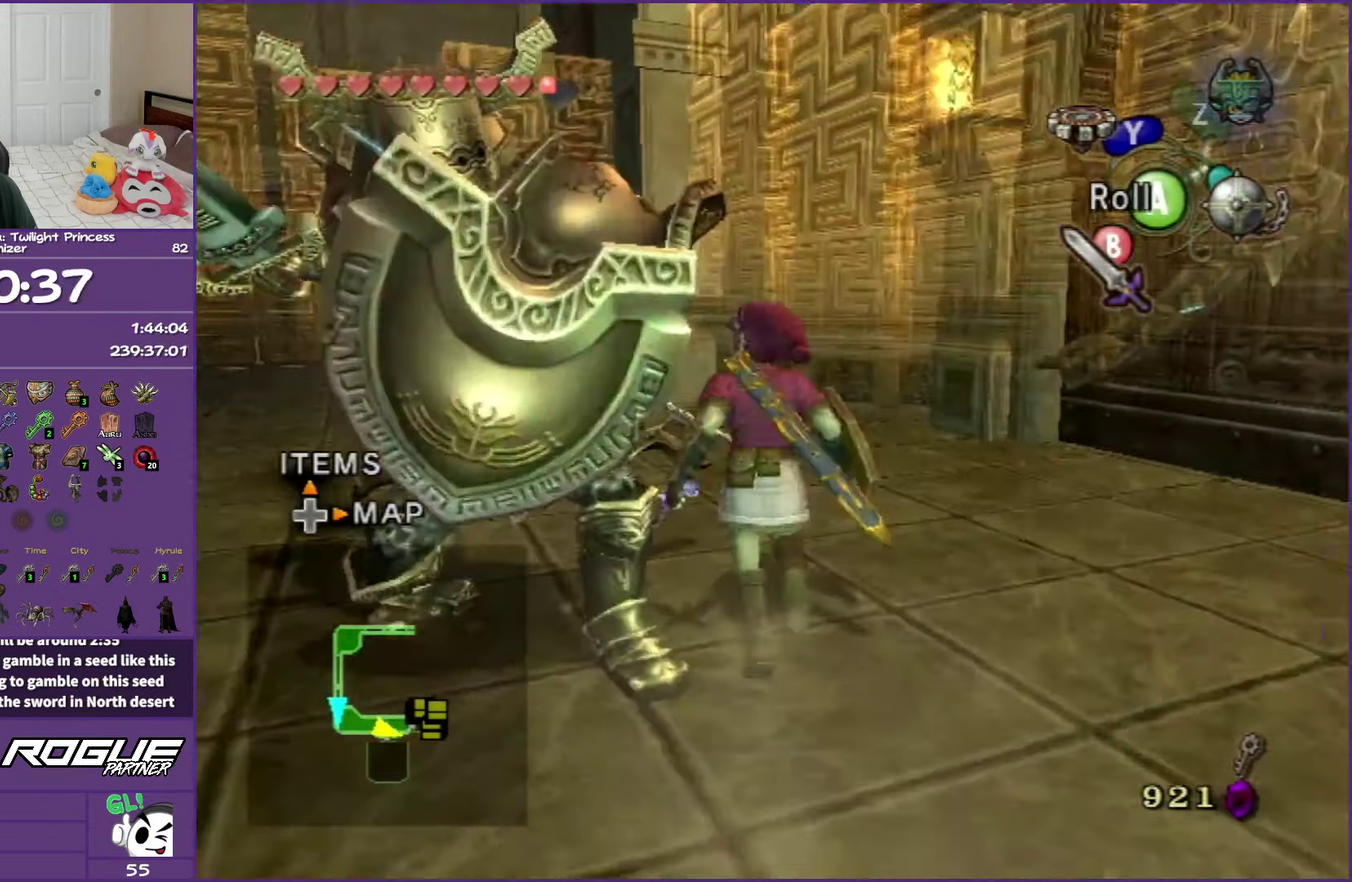
{"buttons": ["L1"], "left_stick": "center", "right_stick": "center", "events": [[67, "left_stick", "left"], [167, "L1", "down"], [250, "left_stick", "center"], [317, "B", "down"], [500, "B", "up"]]}
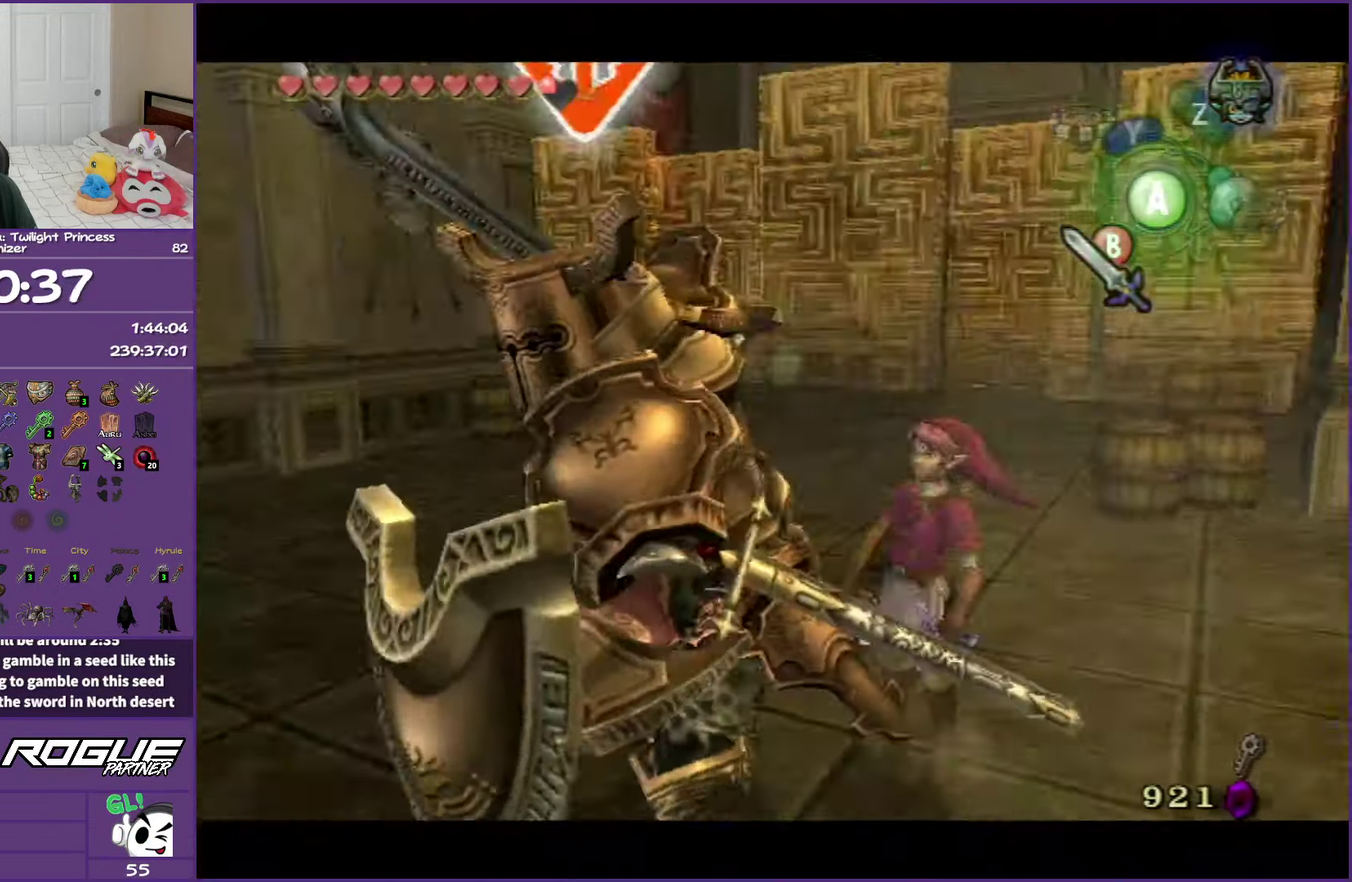
{"buttons": ["B", "L1"], "left_stick": "center", "right_stick": "center", "events": [[333, "B", "down"]]}
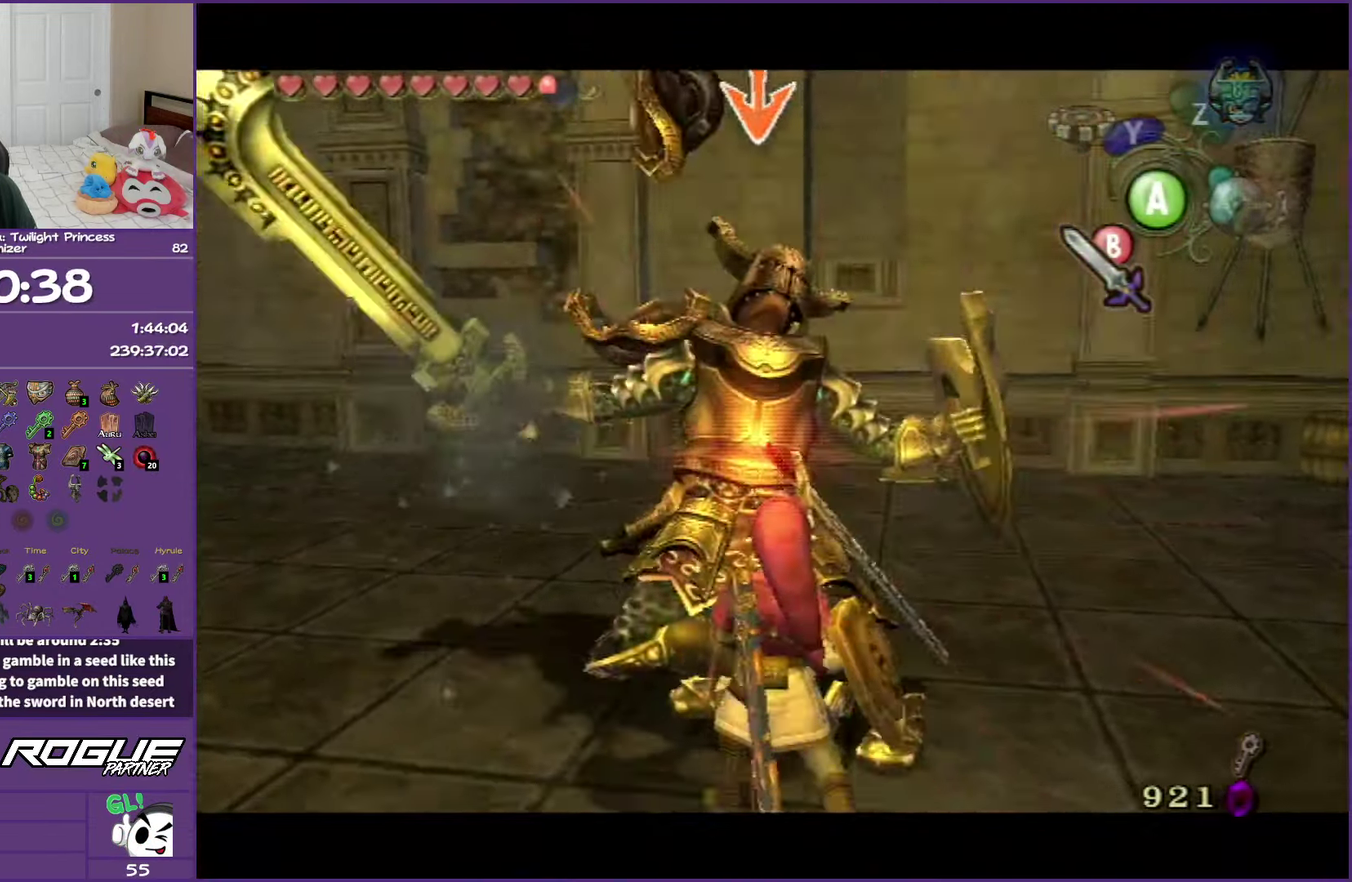
{"buttons": ["L1"], "left_stick": "center", "right_stick": "center", "events": [[17, "B", "up"]]}
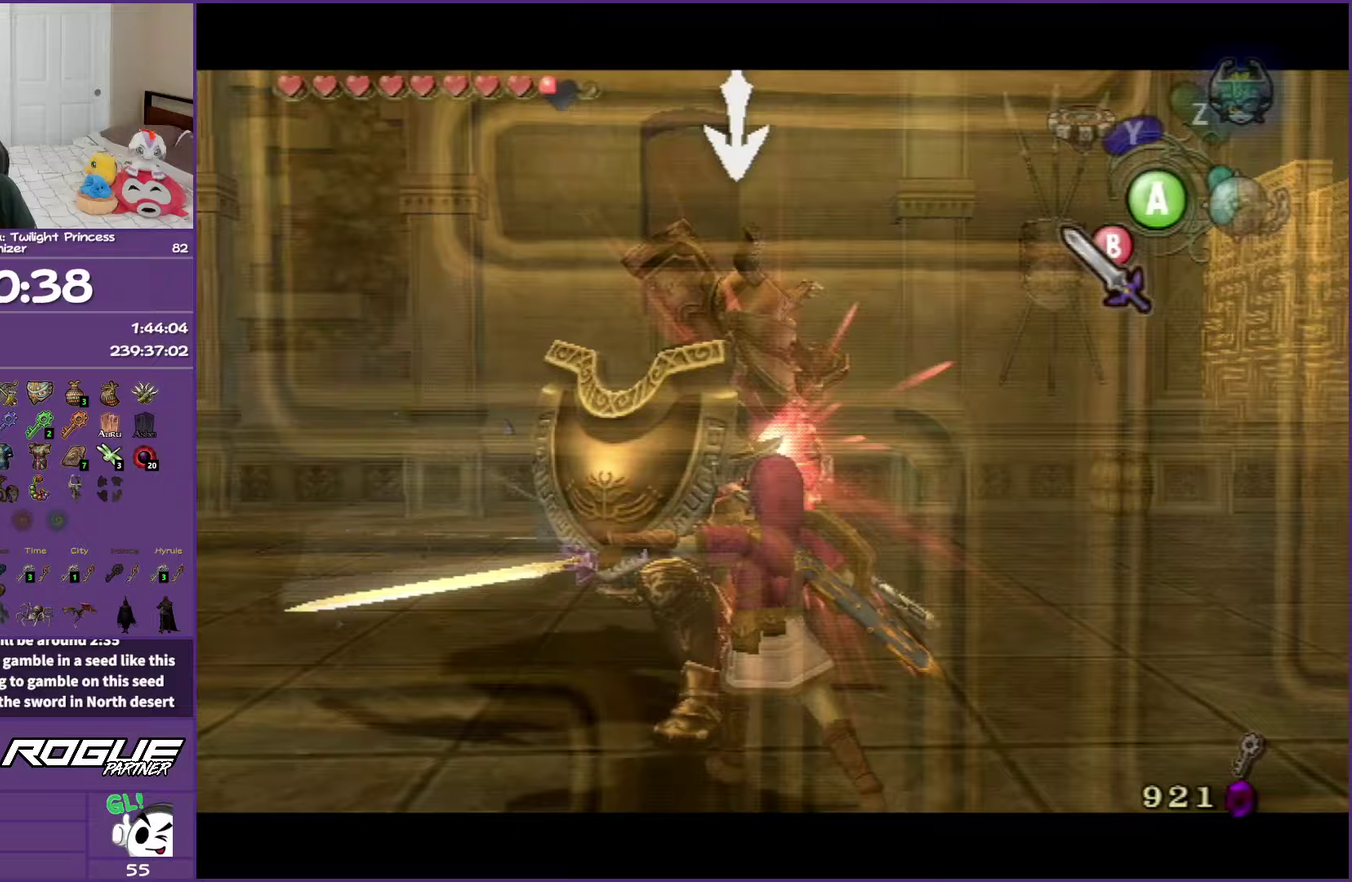
{"buttons": ["L1"], "left_stick": "center", "right_stick": "center", "events": [[117, "B", "down"], [300, "B", "up"]]}
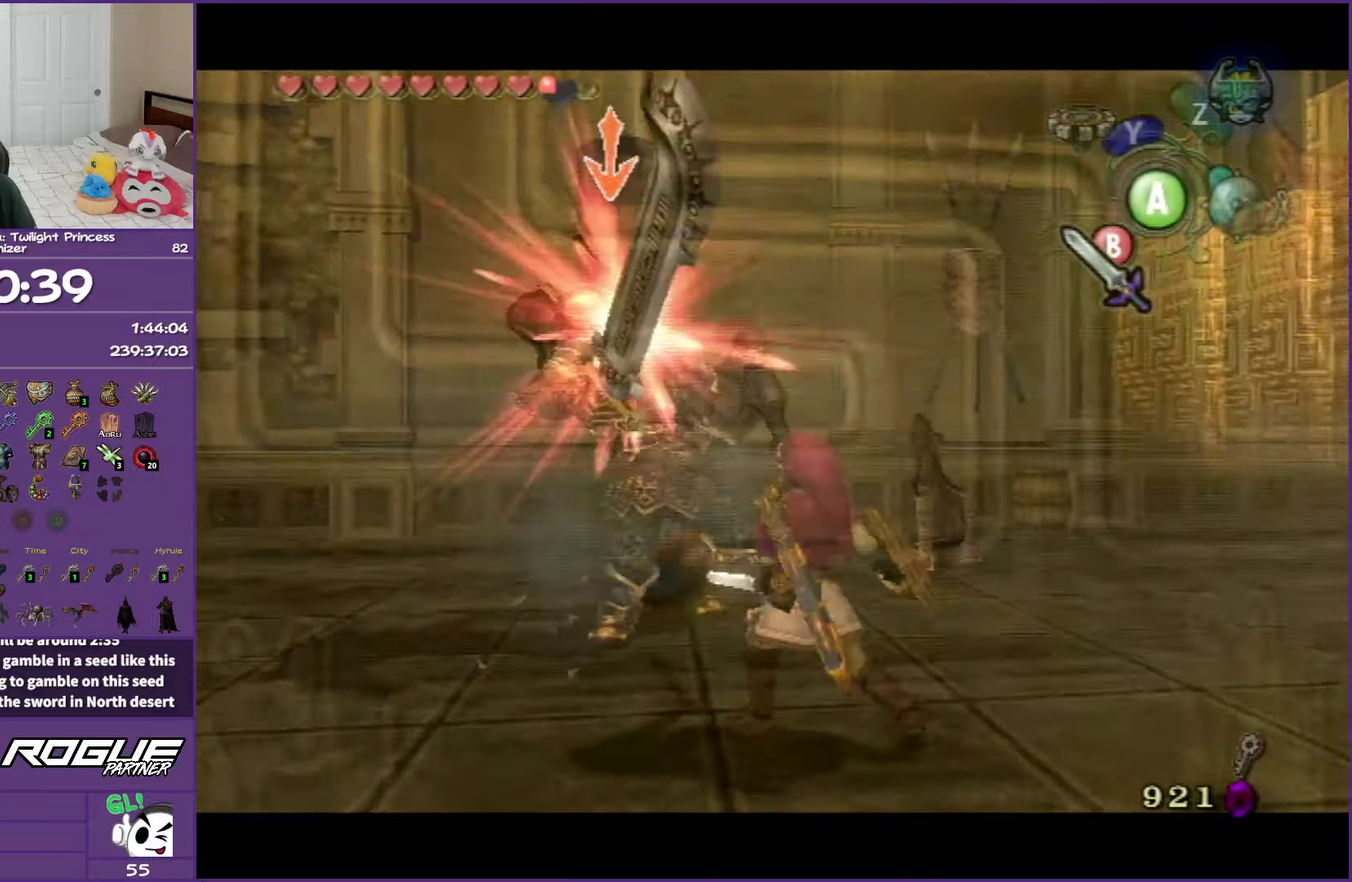
{"buttons": ["L1"], "left_stick": "center", "right_stick": "center", "events": [[117, "B", "down"], [333, "B", "up"]]}
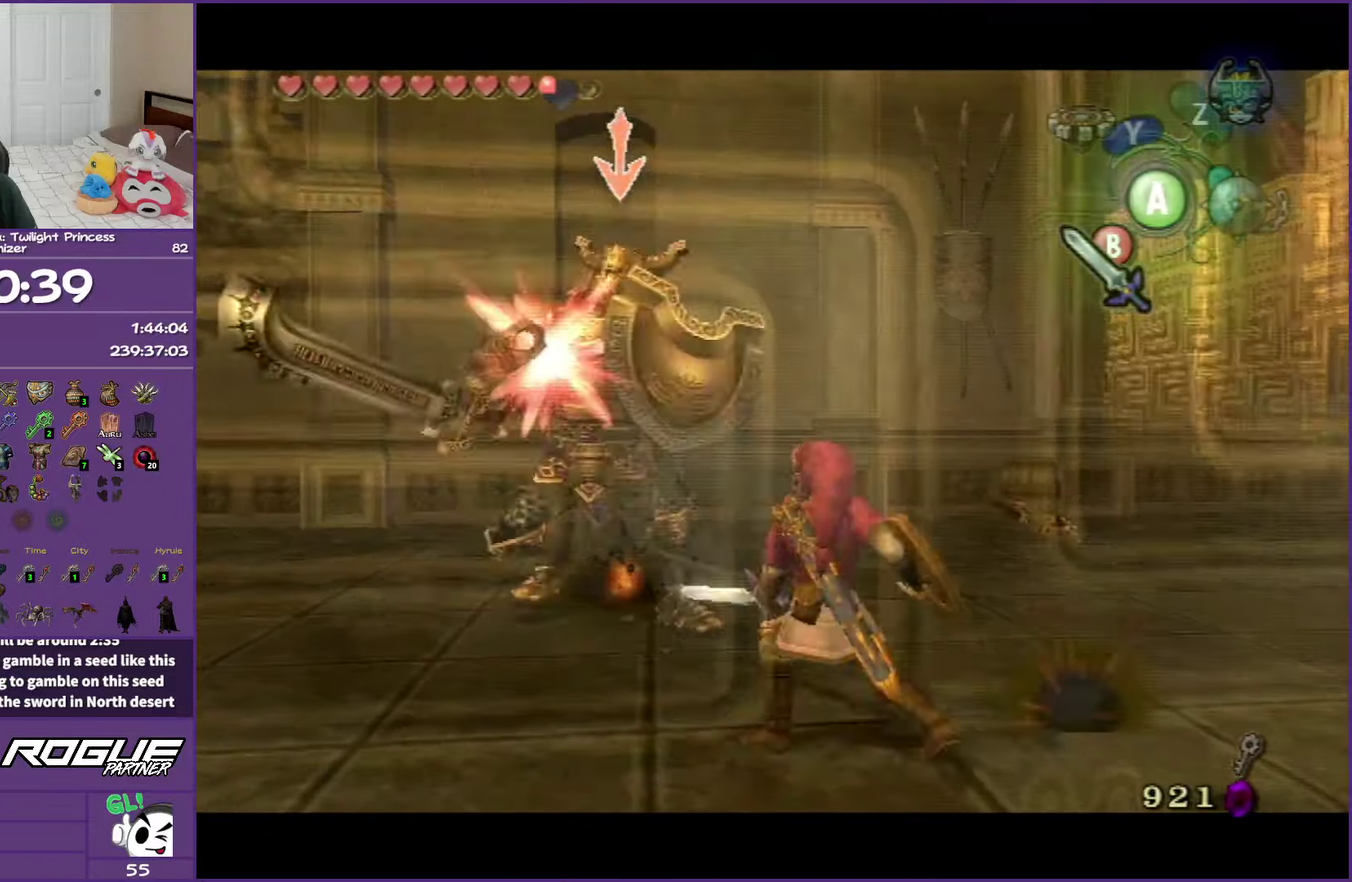
{"buttons": ["L1"], "left_stick": "center", "right_stick": "center", "events": [[200, "B", "down"], [417, "B", "up"]]}
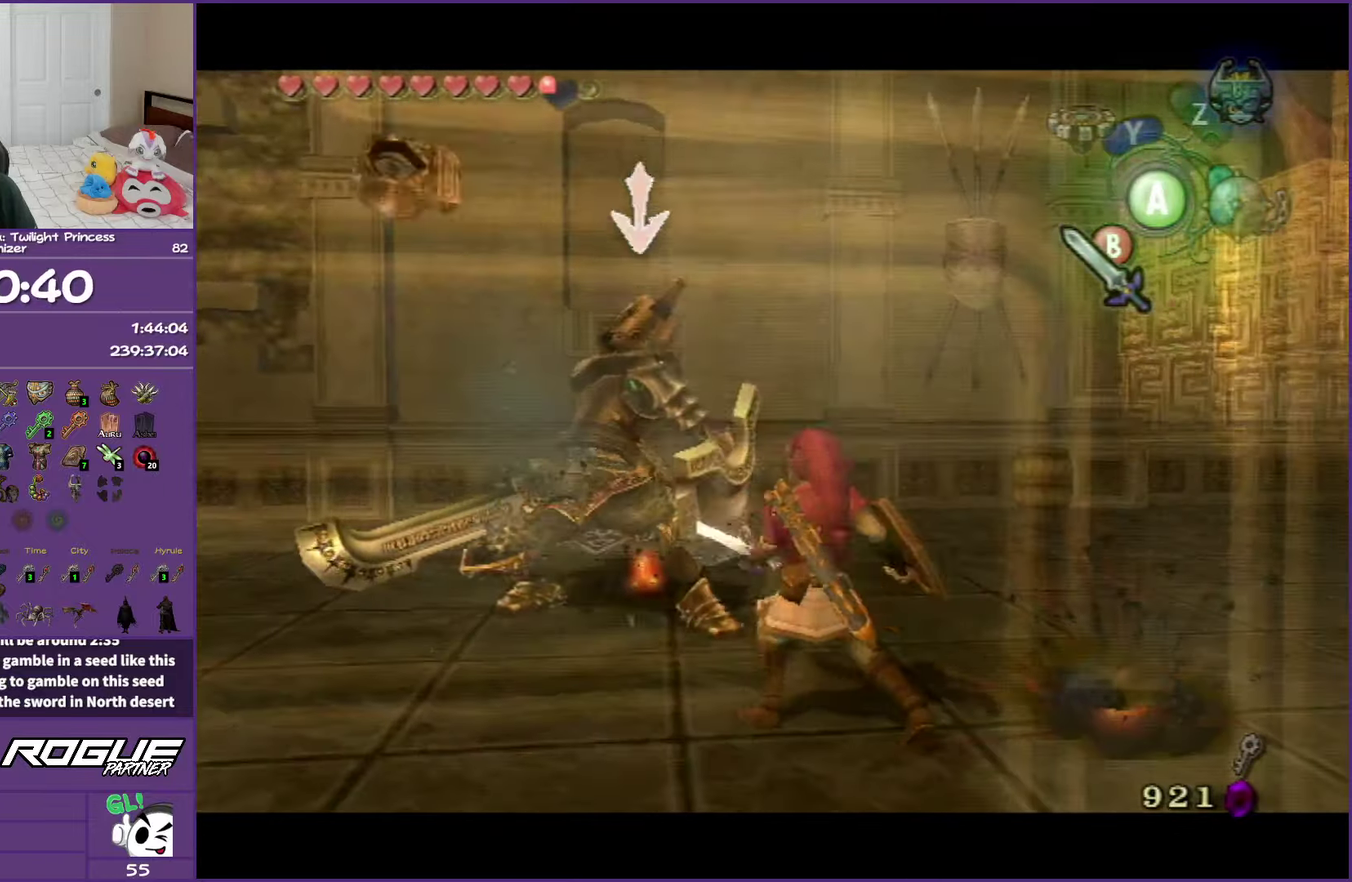
{"buttons": ["L1"], "left_stick": "center", "right_stick": "center", "events": [[350, "B", "down"], [483, "B", "up"]]}
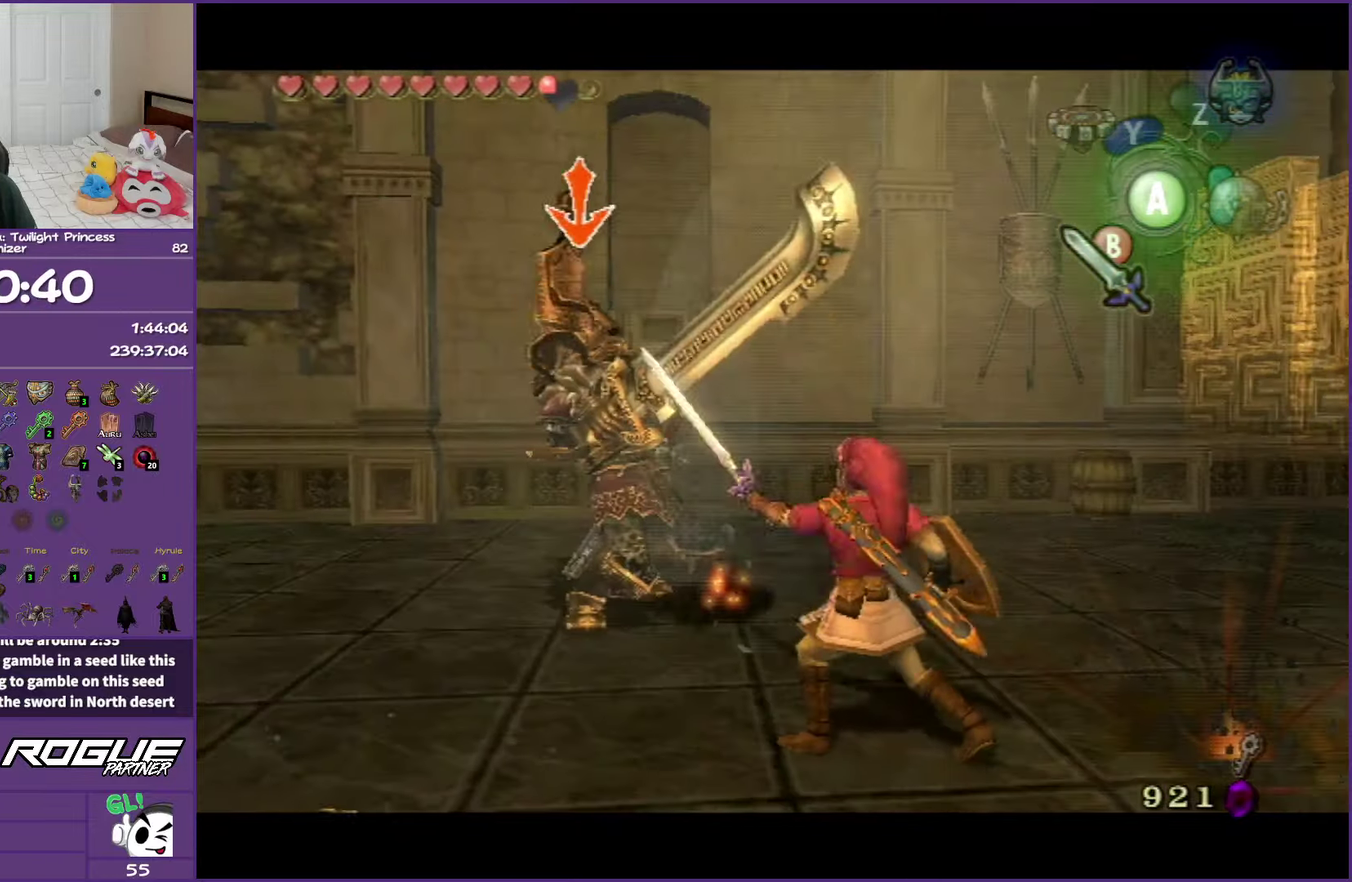
{"buttons": [], "left_stick": "right", "right_stick": "center", "events": [[400, "L1", "up"], [450, "left_stick", "right"]]}
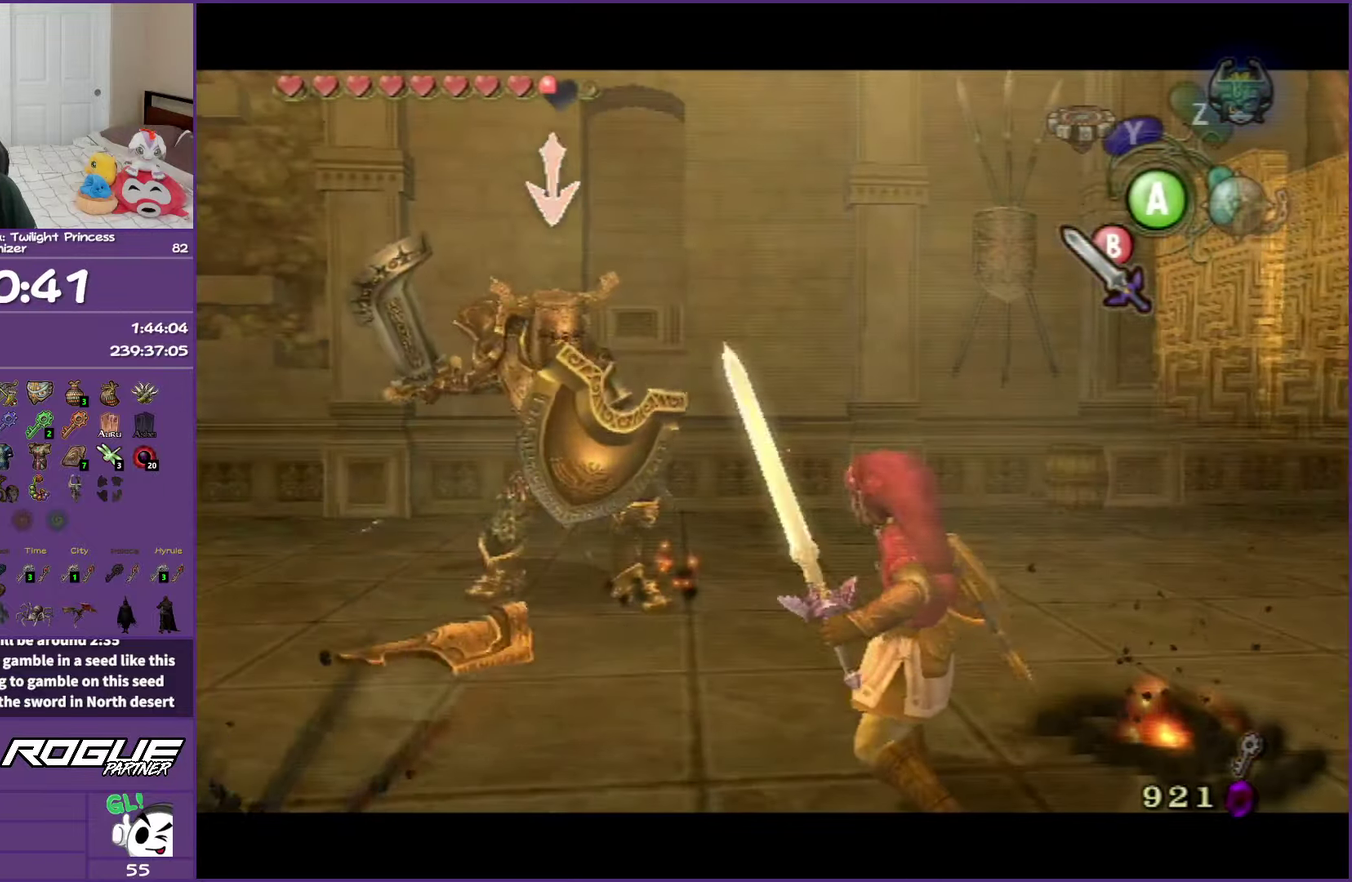
{"buttons": [], "left_stick": "up", "right_stick": "center", "events": [[283, "left_stick", "up-right"], [467, "left_stick", "up"]]}
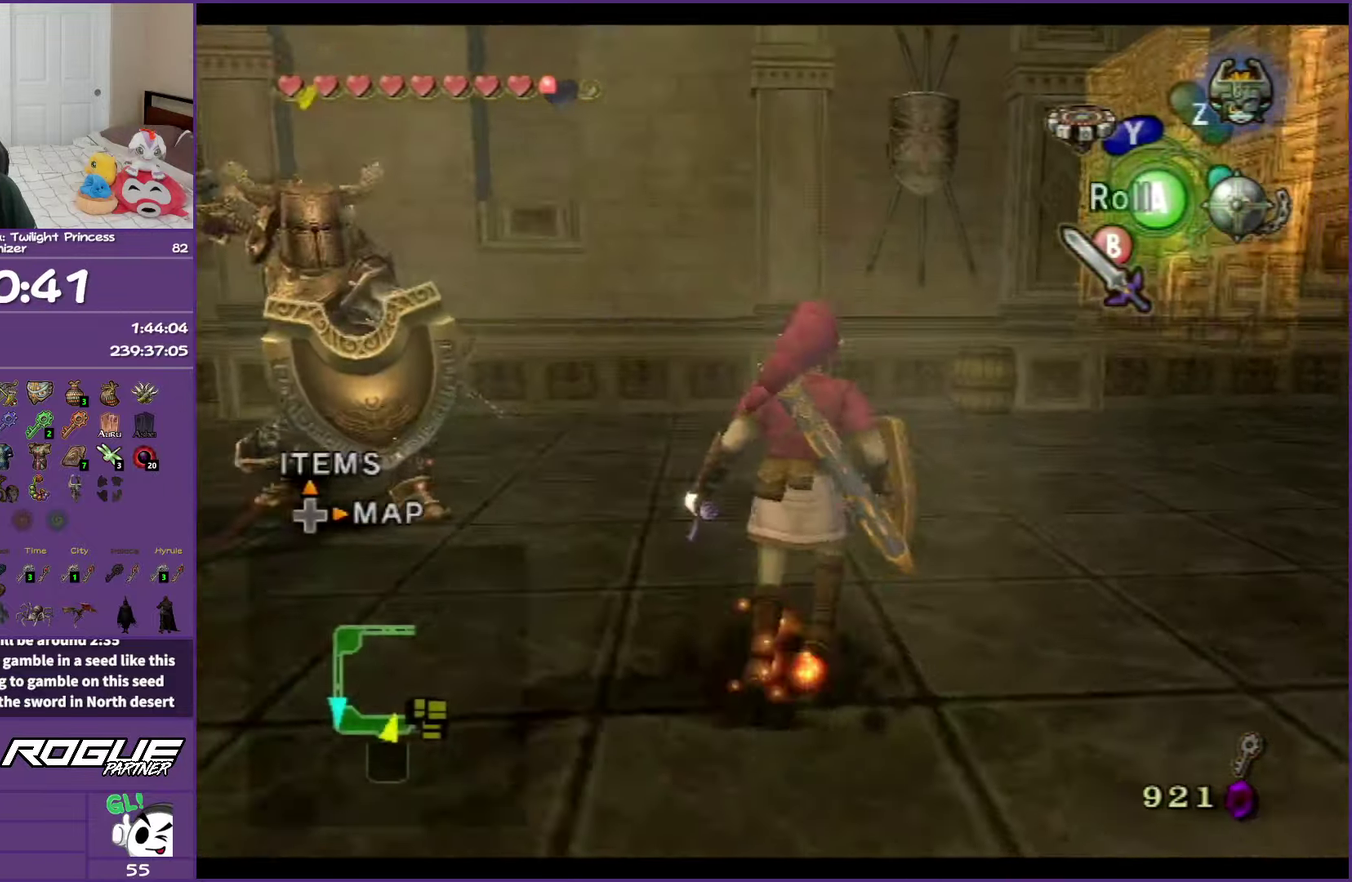
{"buttons": [], "left_stick": "up-left", "right_stick": "center", "events": [[33, "left_stick", "up-left"], [167, "left_stick", "left"], [317, "B", "down"], [400, "left_stick", "up-left"], [483, "B", "up"]]}
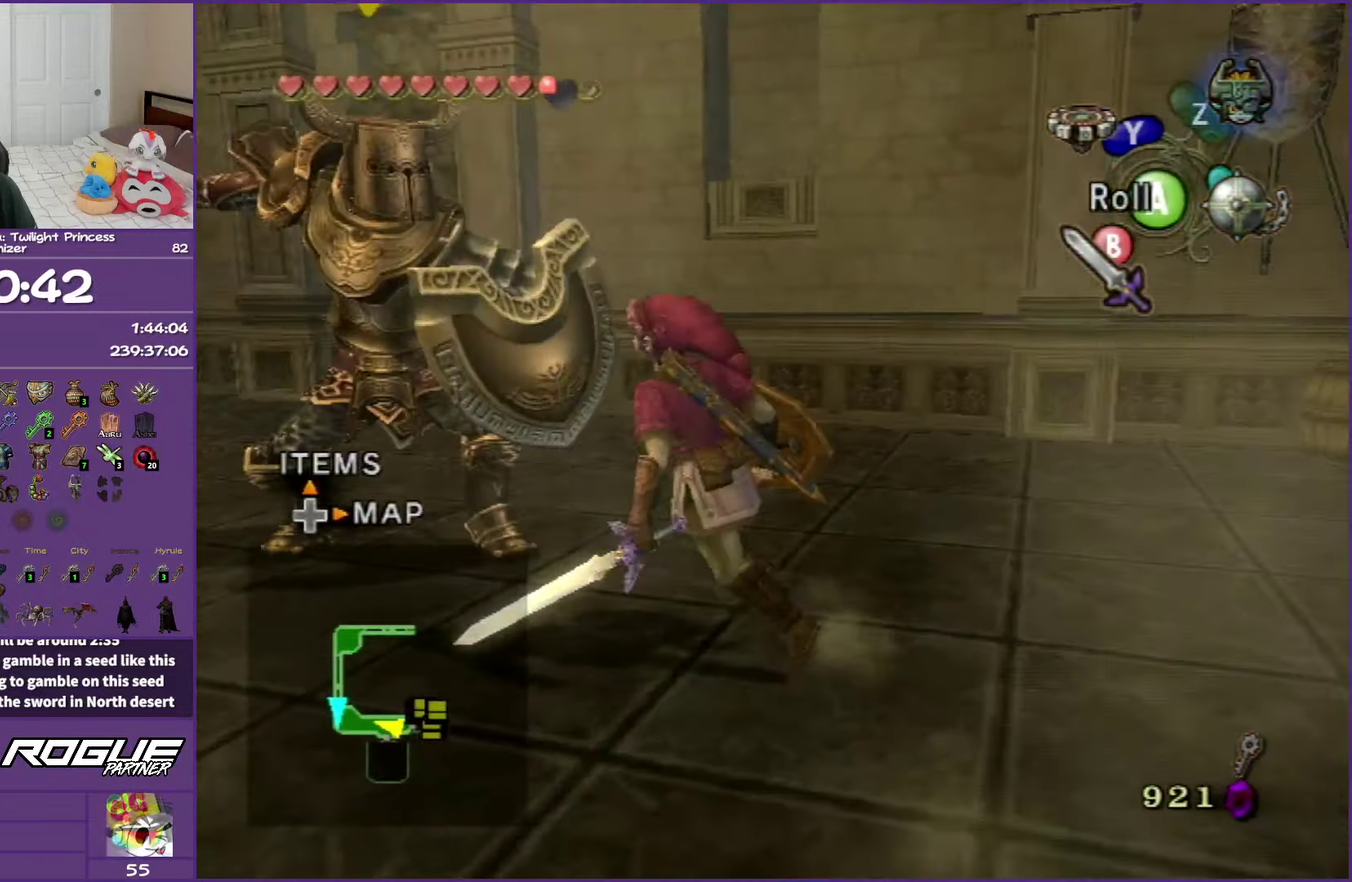
{"buttons": [], "left_stick": "left", "right_stick": "center", "events": [[50, "left_stick", "up"], [350, "left_stick", "up-left"], [483, "left_stick", "left"]]}
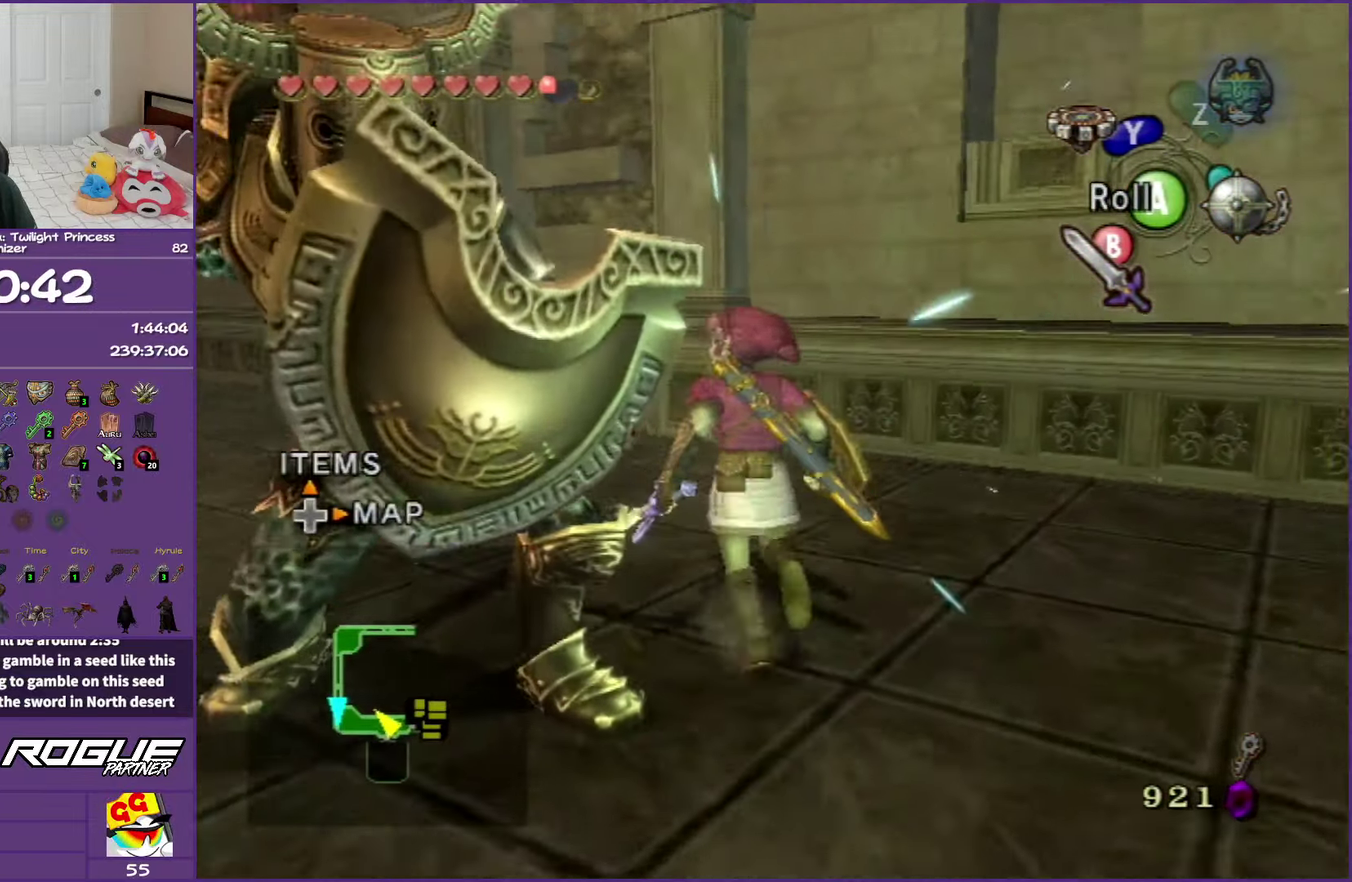
{"buttons": ["L1"], "left_stick": "center", "right_stick": "center", "events": [[200, "L1", "down"], [267, "left_stick", "center"], [317, "B", "down"], [500, "B", "up"]]}
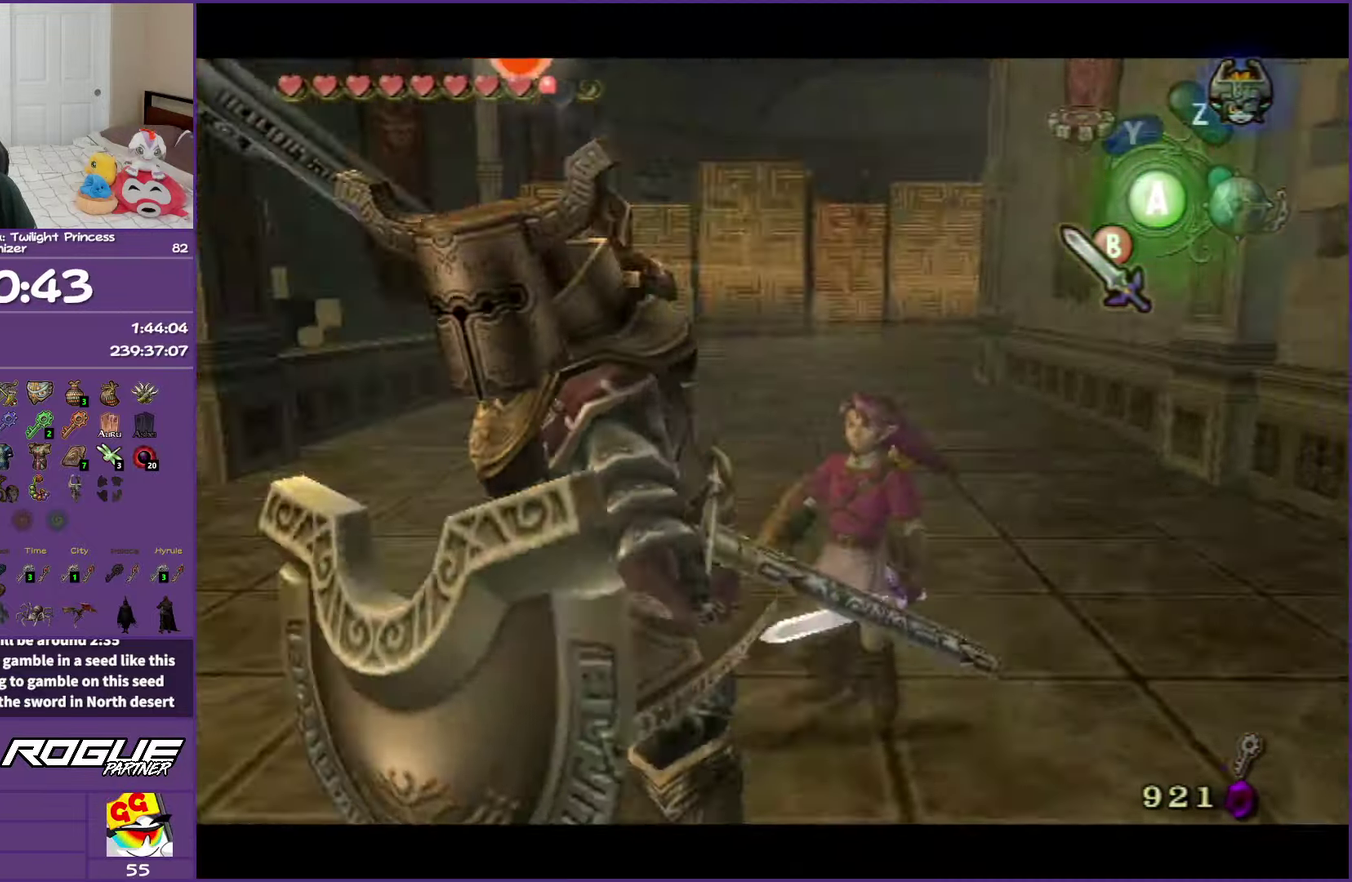
{"buttons": ["B", "L1"], "left_stick": "center", "right_stick": "center", "events": [[417, "B", "down"]]}
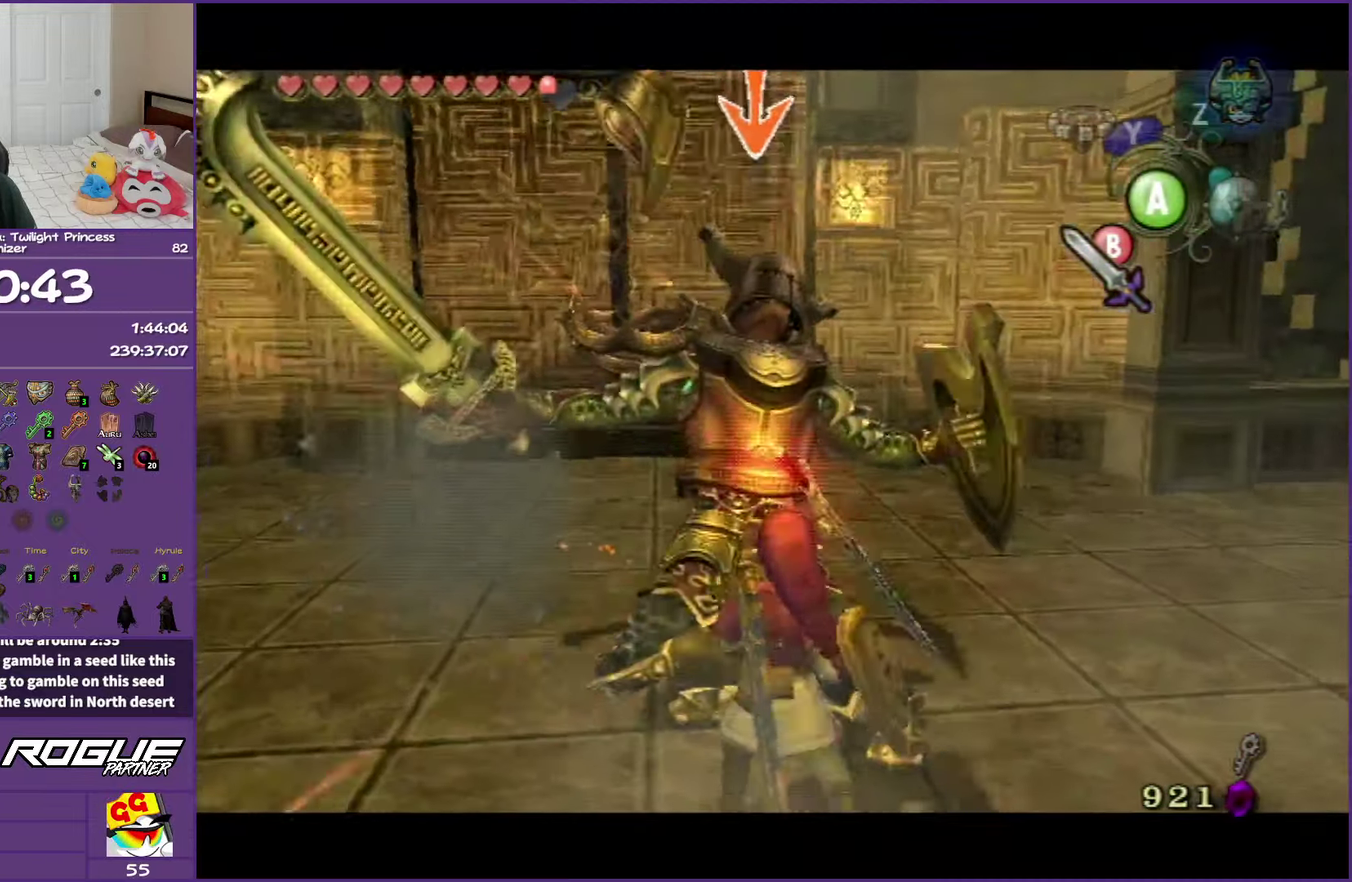
{"buttons": ["L1"], "left_stick": "center", "right_stick": "center", "events": [[67, "B", "up"]]}
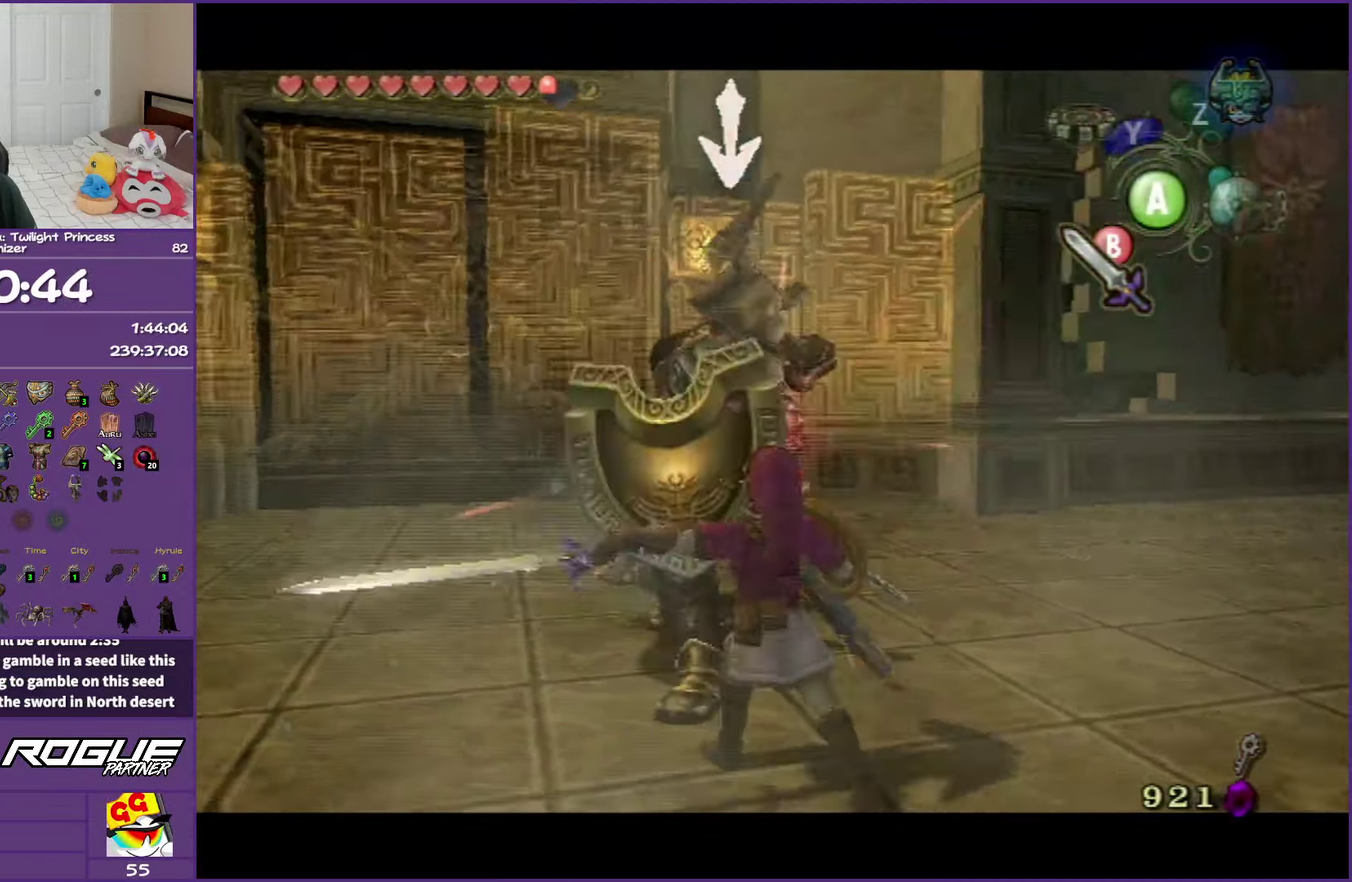
{"buttons": ["L1"], "left_stick": "center", "right_stick": "center", "events": [[100, "B", "down"], [267, "B", "up"]]}
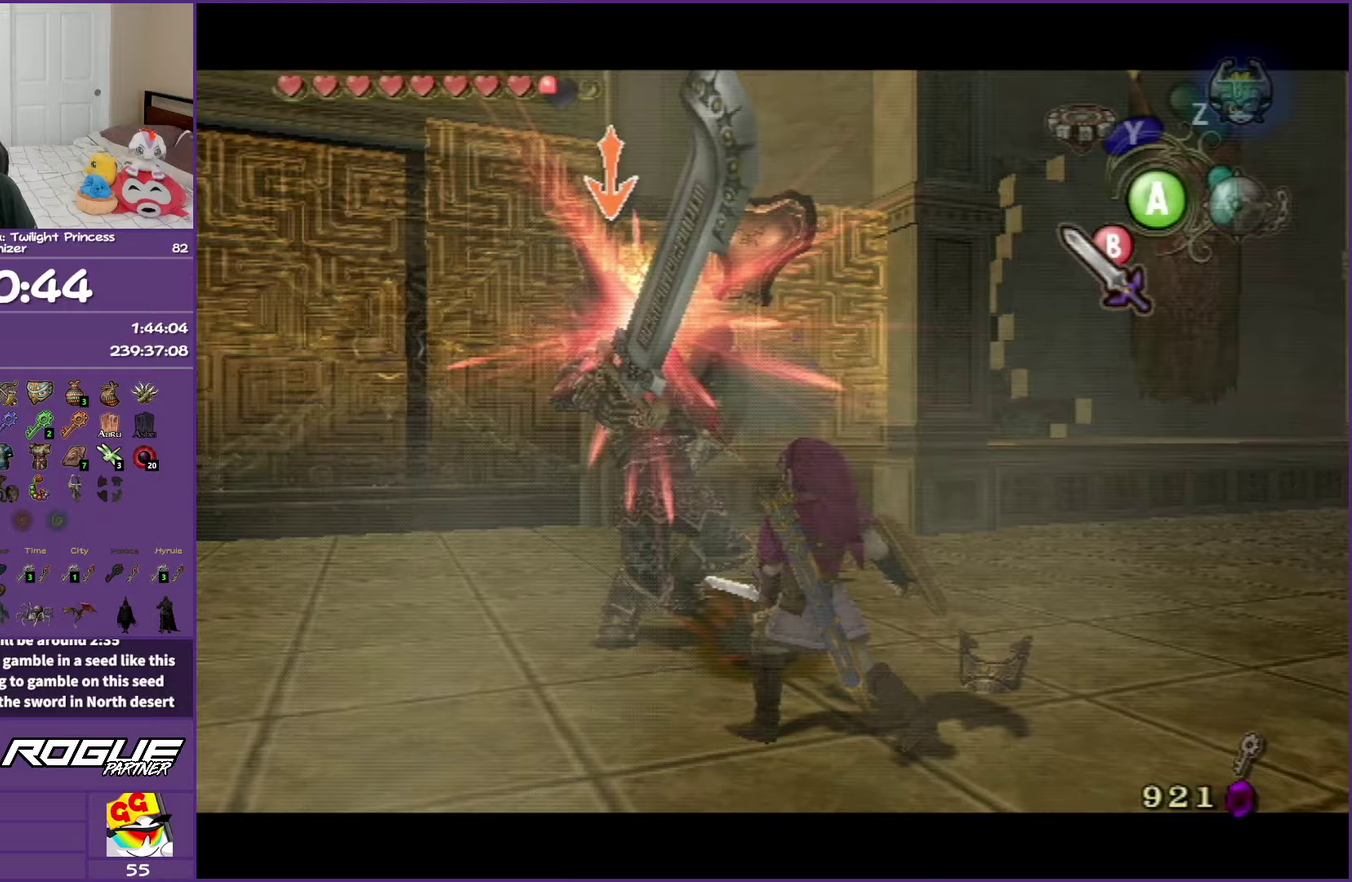
{"buttons": ["L1"], "left_stick": "center", "right_stick": "center", "events": [[133, "B", "down"], [300, "B", "up"]]}
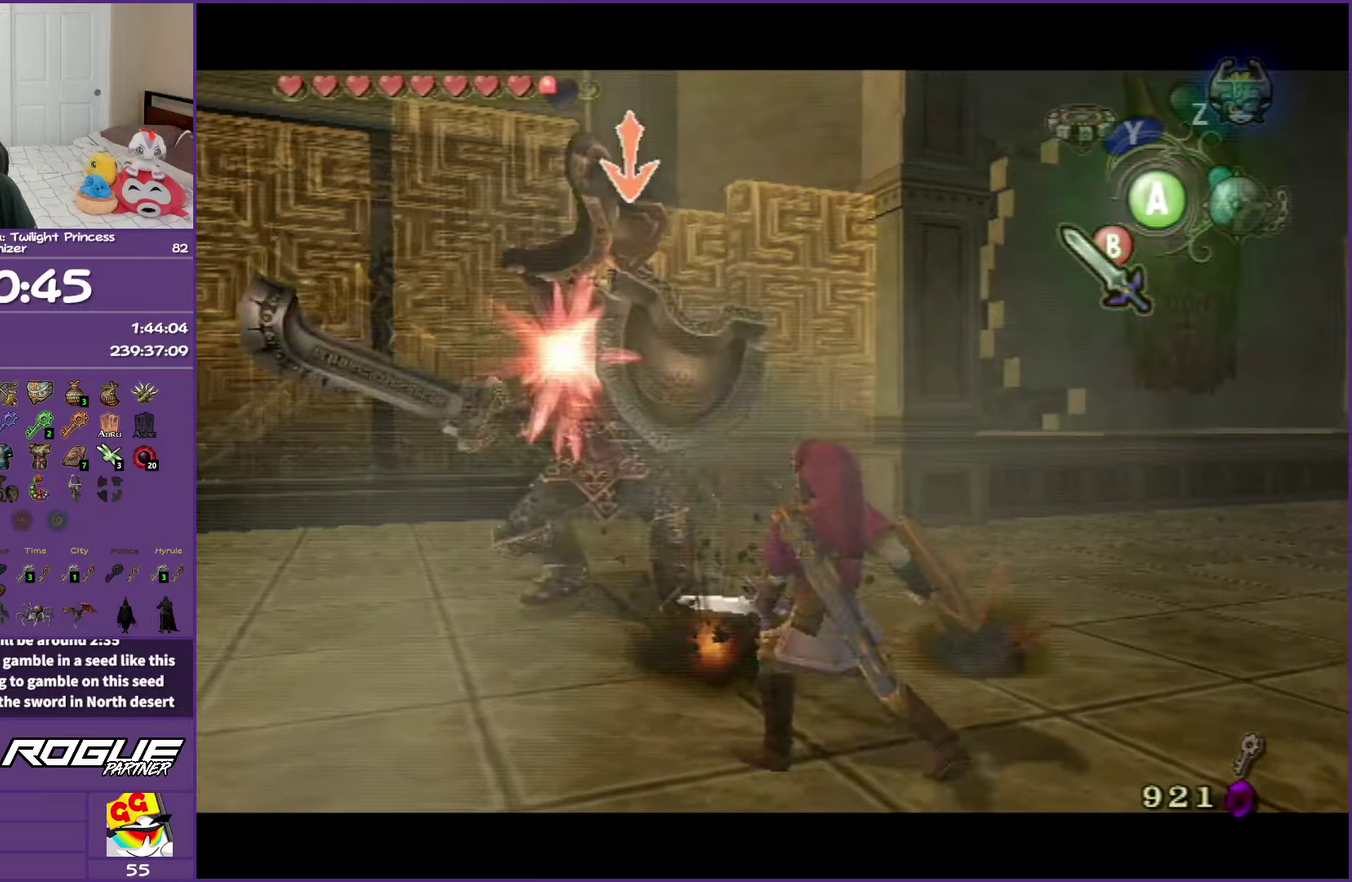
{"buttons": ["L1"], "left_stick": "center", "right_stick": "center", "events": [[150, "B", "down"], [317, "B", "up"]]}
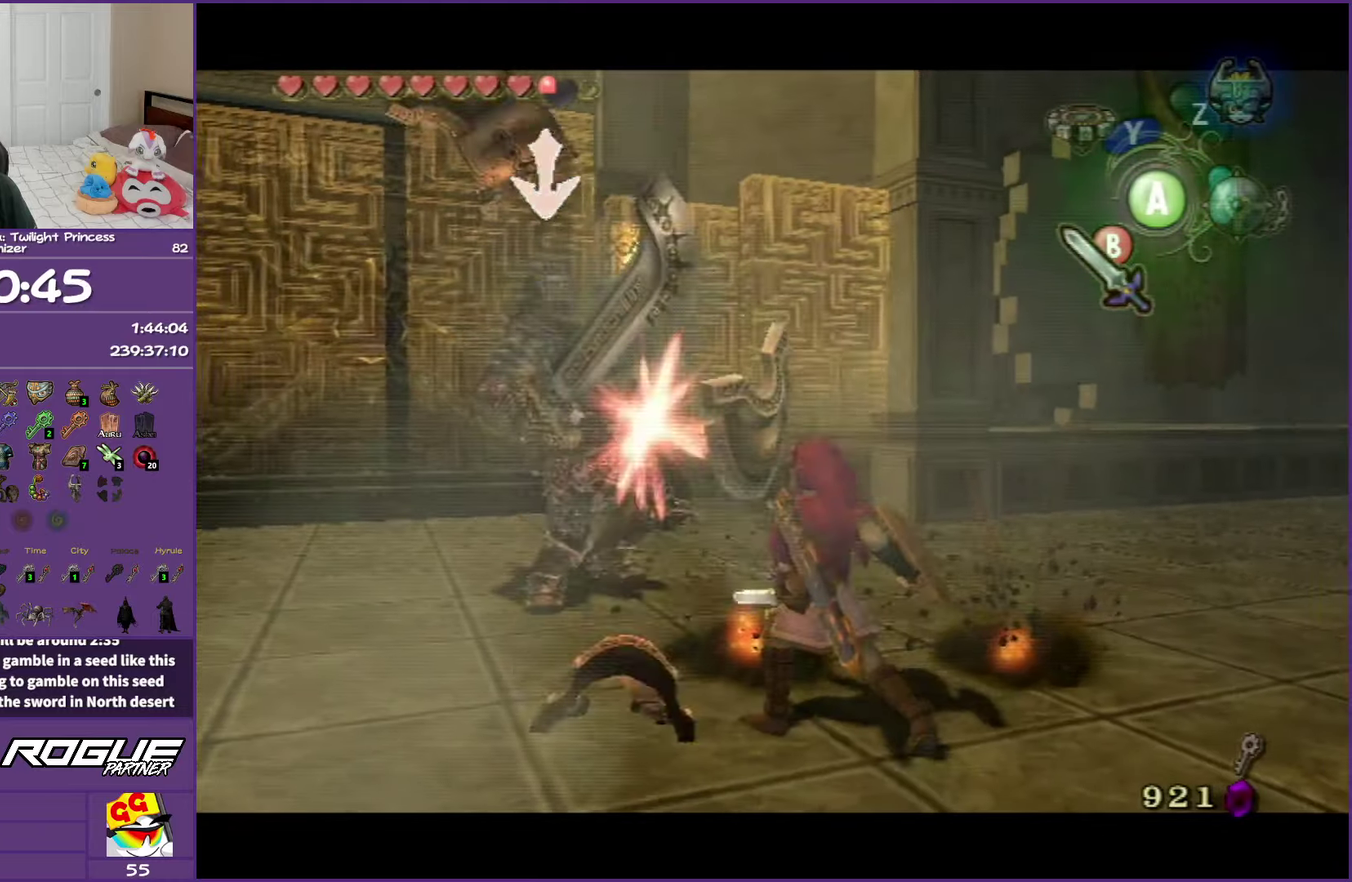
{"buttons": ["L1"], "left_stick": "center", "right_stick": "center", "events": [[317, "B", "down"], [450, "B", "up"]]}
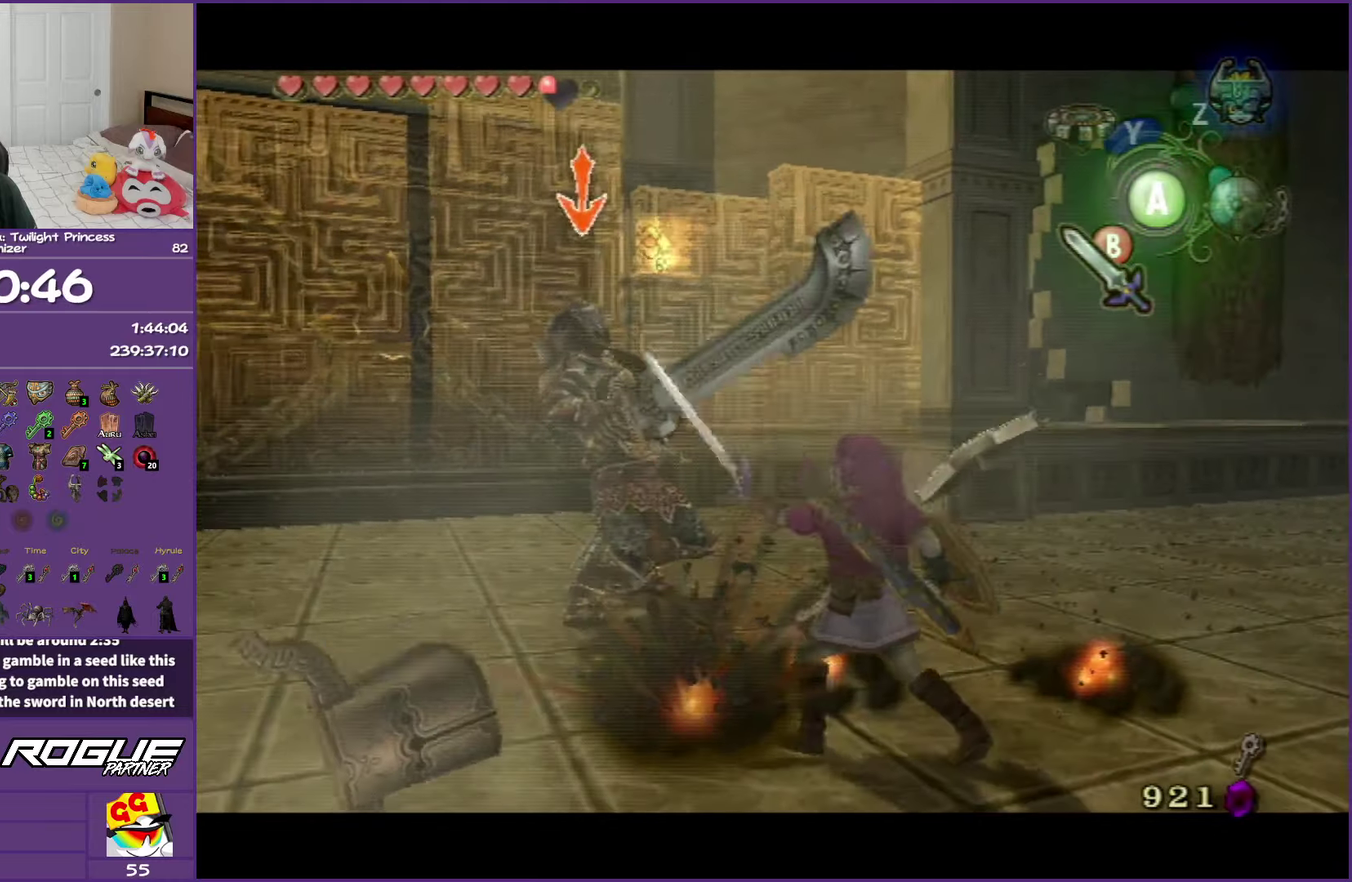
{"buttons": ["B", "L1"], "left_stick": "up-left", "right_stick": "center", "events": [[333, "left_stick", "up-left"], [417, "B", "down"]]}
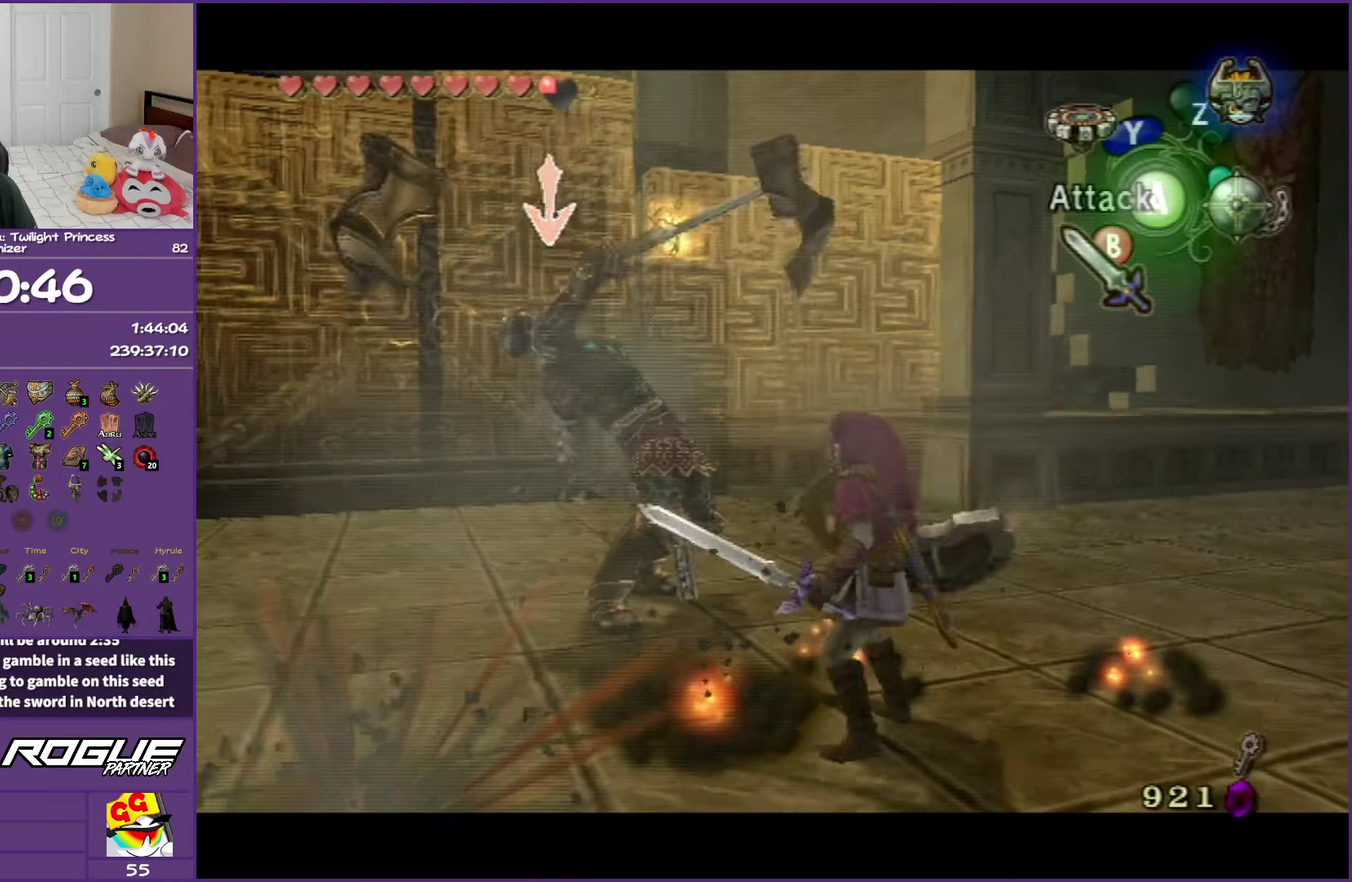
{"buttons": ["L1"], "left_stick": "down-right", "right_stick": "center", "events": [[83, "left_stick", "up"], [100, "B", "up"], [133, "left_stick", "center"], [400, "left_stick", "down-right"]]}
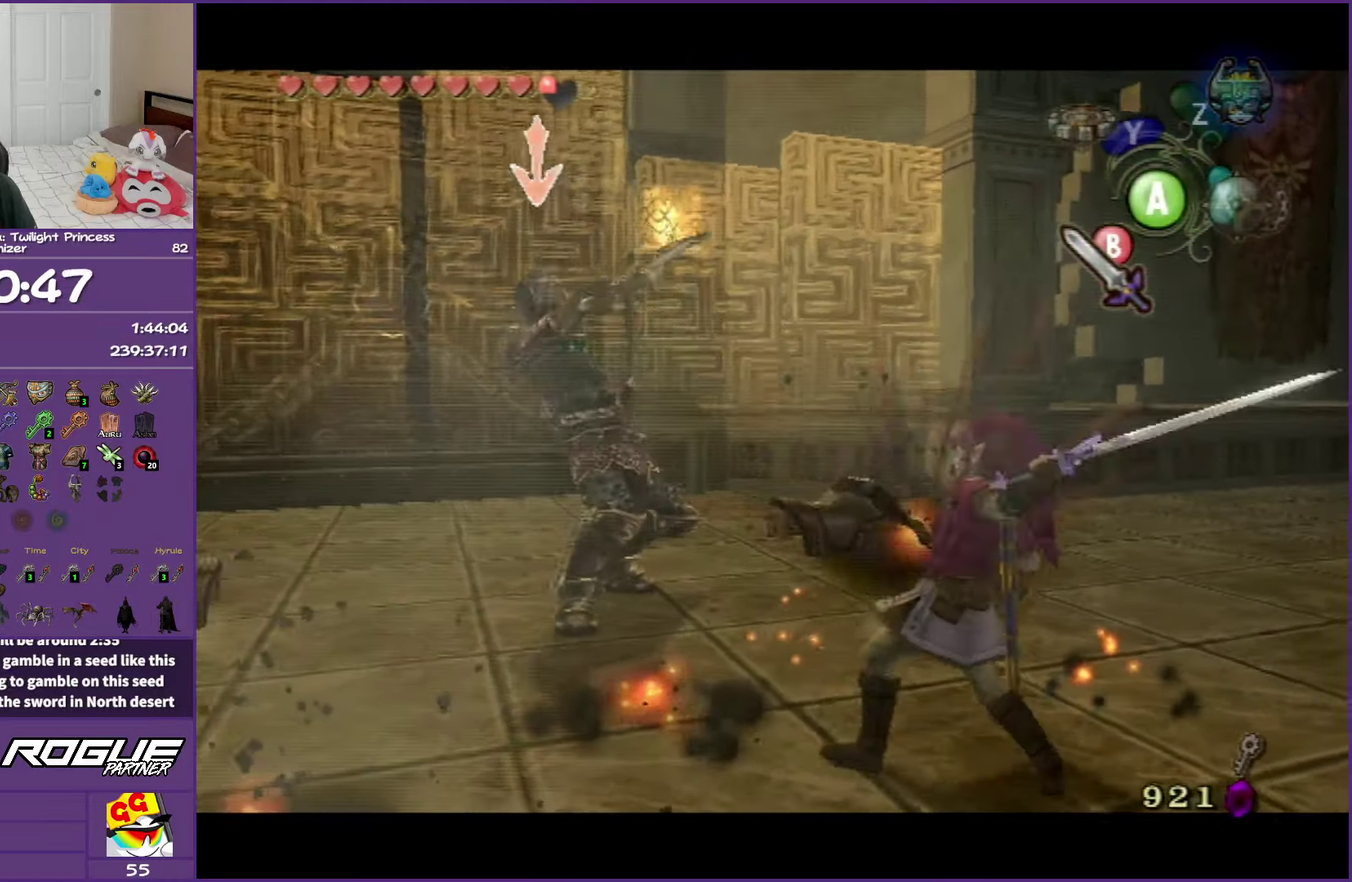
{"buttons": ["L1"], "left_stick": "down", "right_stick": "center", "events": [[233, "left_stick", "down"]]}
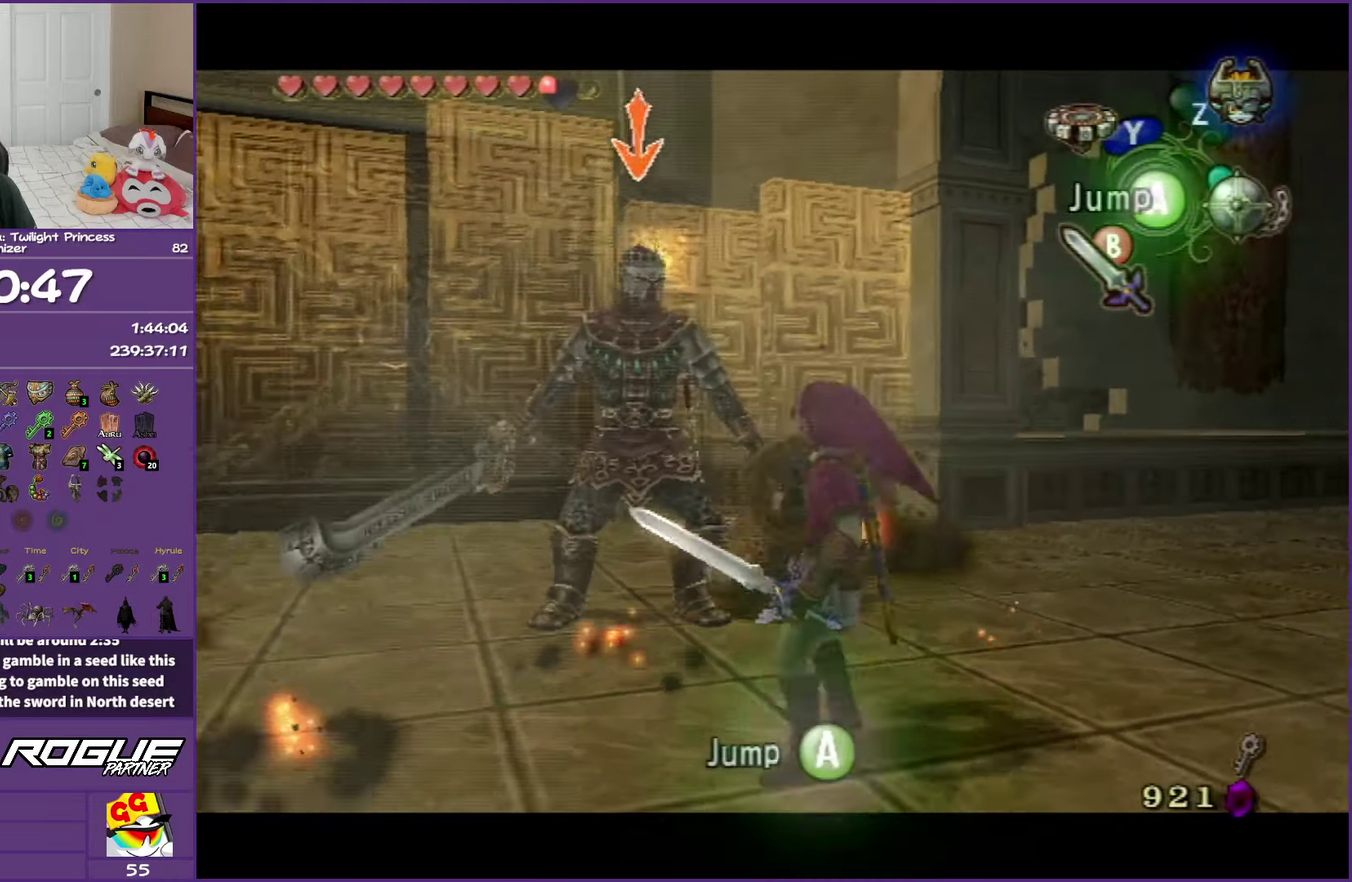
{"buttons": ["L1"], "left_stick": "down-left", "right_stick": "center", "events": [[17, "left_stick", "down-left"]]}
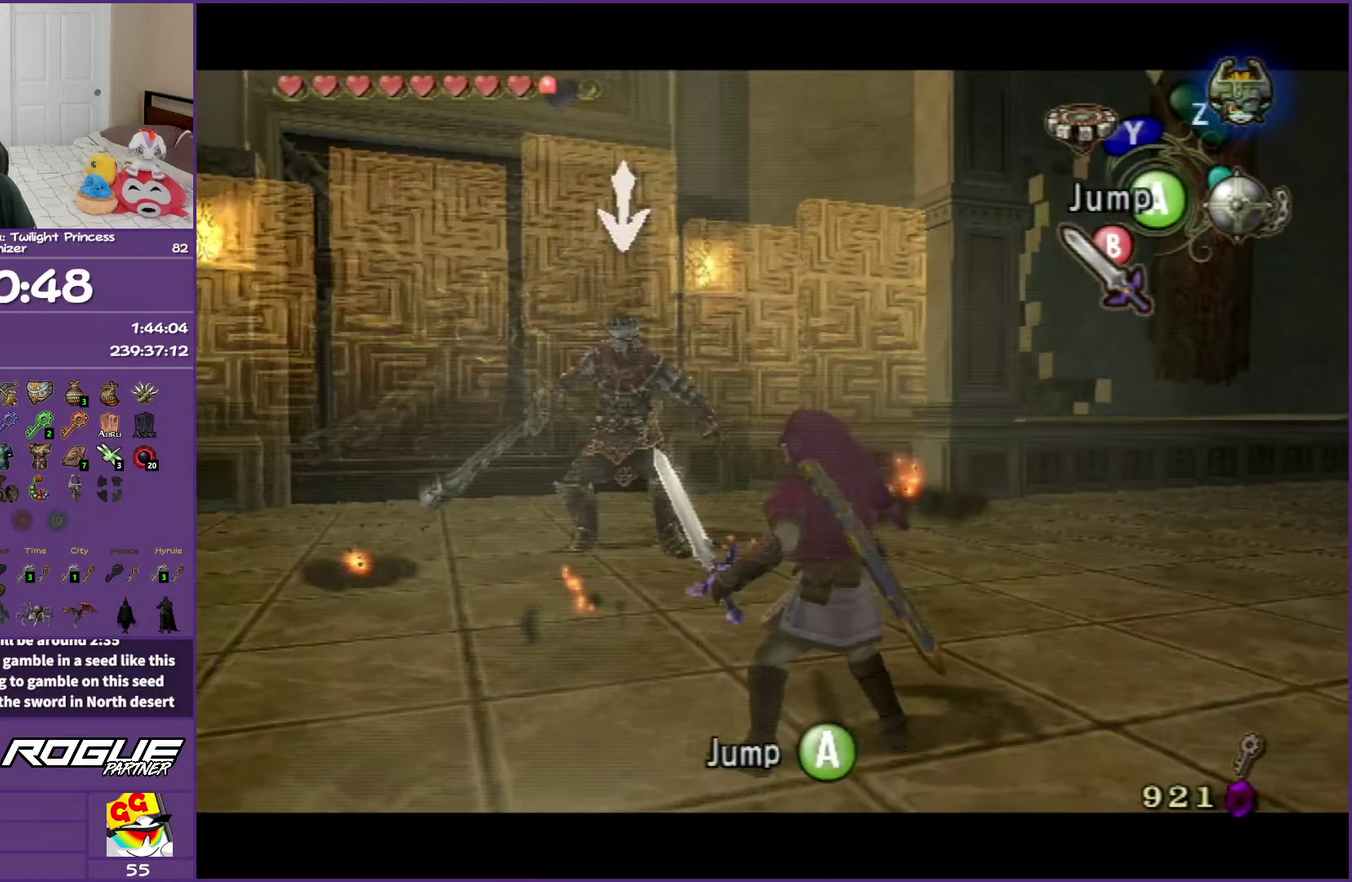
{"buttons": ["L1"], "left_stick": "left", "right_stick": "center", "events": [[483, "left_stick", "left"]]}
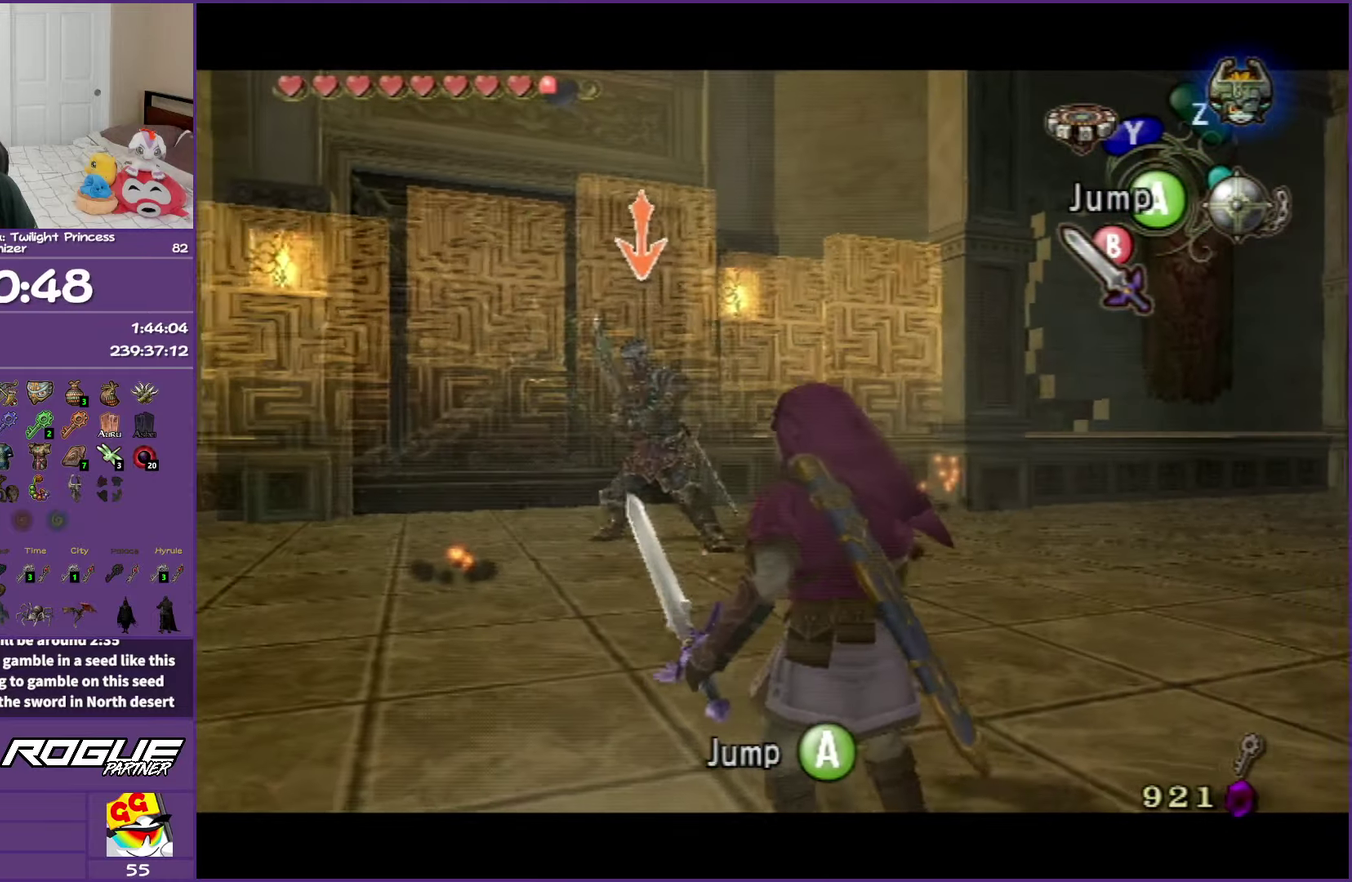
{"buttons": ["A", "L1"], "left_stick": "left", "right_stick": "center", "events": [[383, "A", "down"]]}
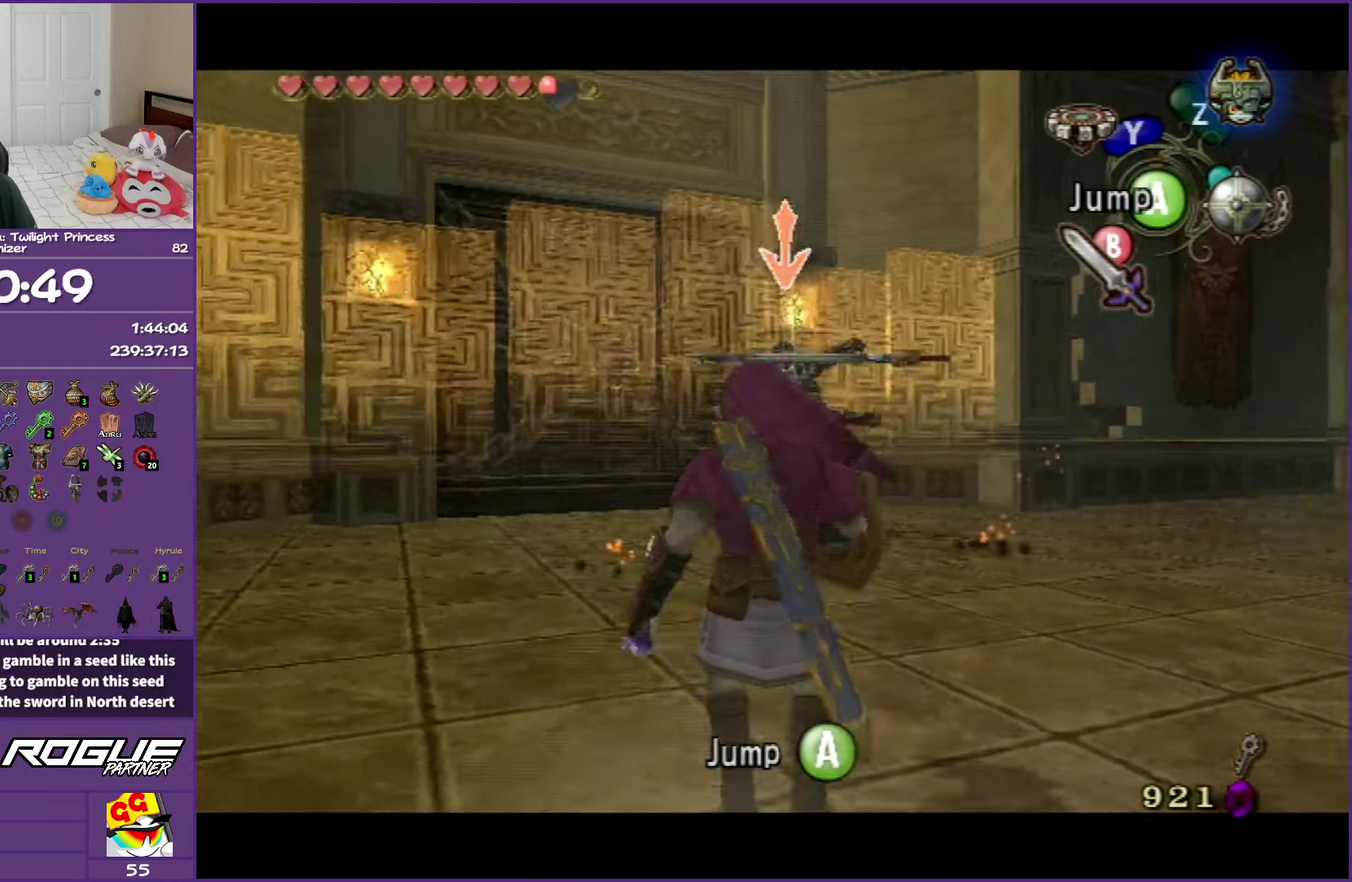
{"buttons": ["L1"], "left_stick": "center", "right_stick": "center", "events": [[67, "A", "up"], [433, "left_stick", "center"]]}
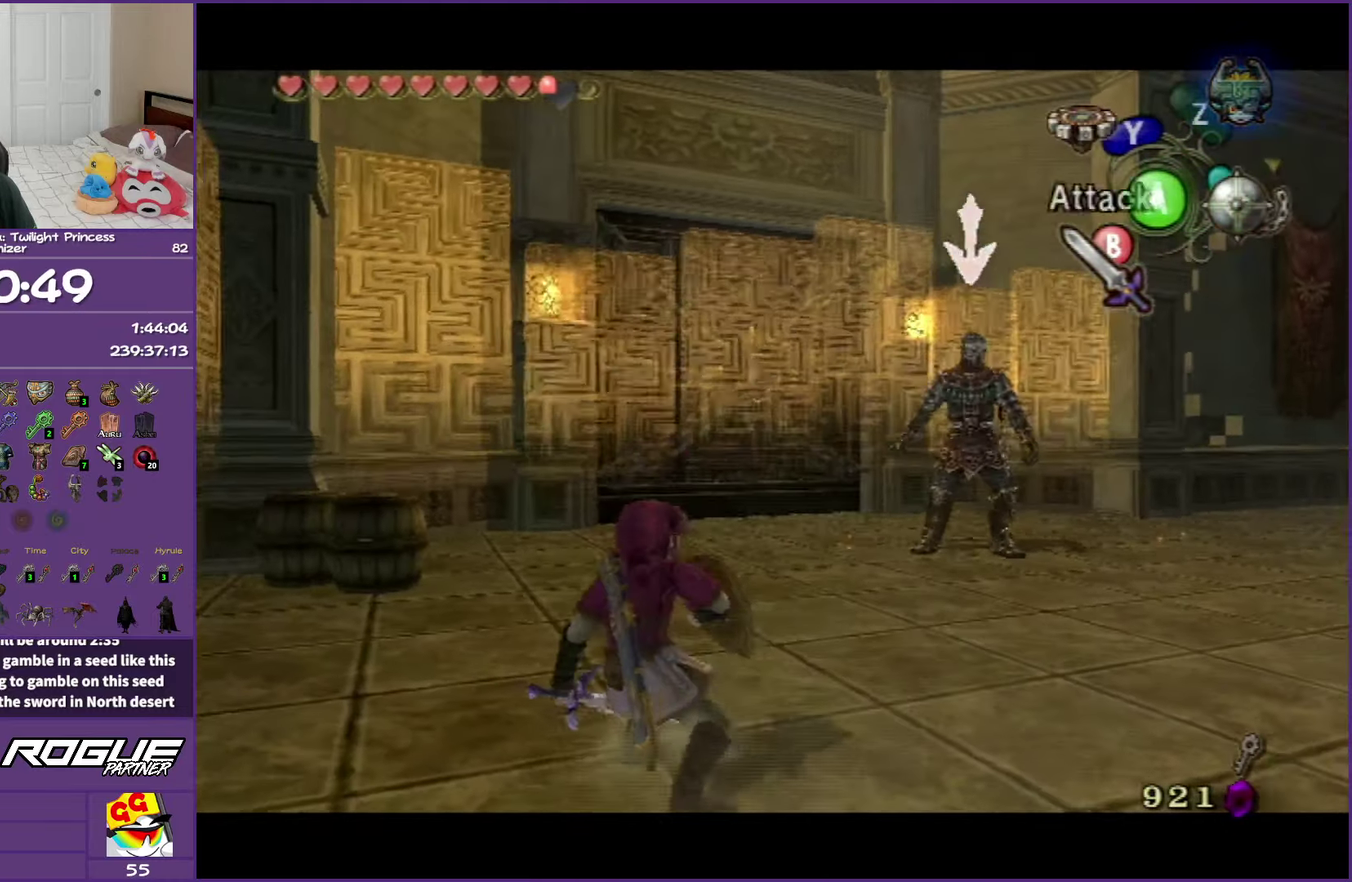
{"buttons": ["L1"], "left_stick": "right", "right_stick": "center", "events": [[50, "left_stick", "right"]]}
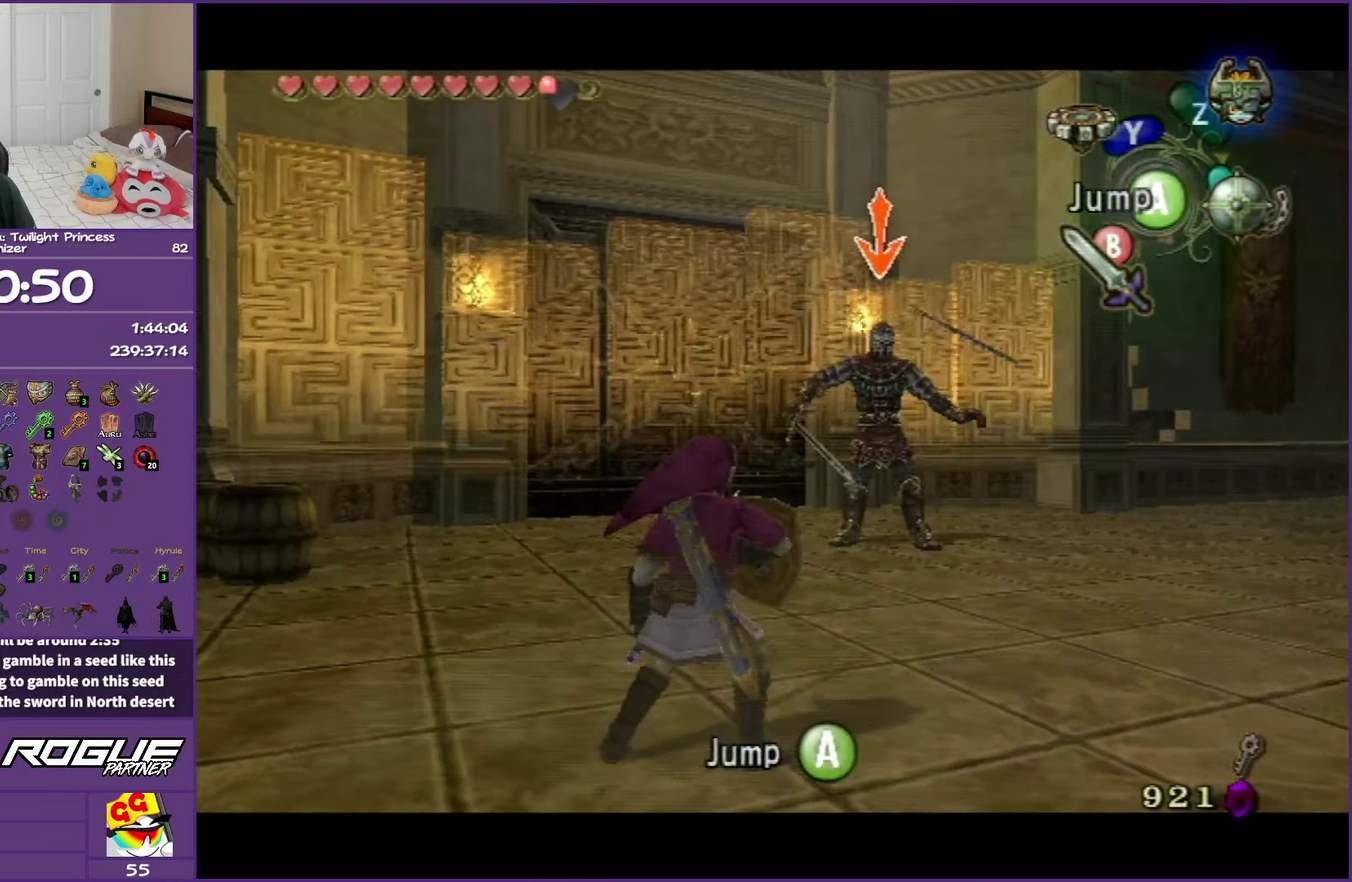
{"buttons": [], "left_stick": "up-right", "right_stick": "center", "events": [[100, "L1", "up"], [117, "left_stick", "up-right"], [233, "left_stick", "up"], [283, "left_stick", "up-right"]]}
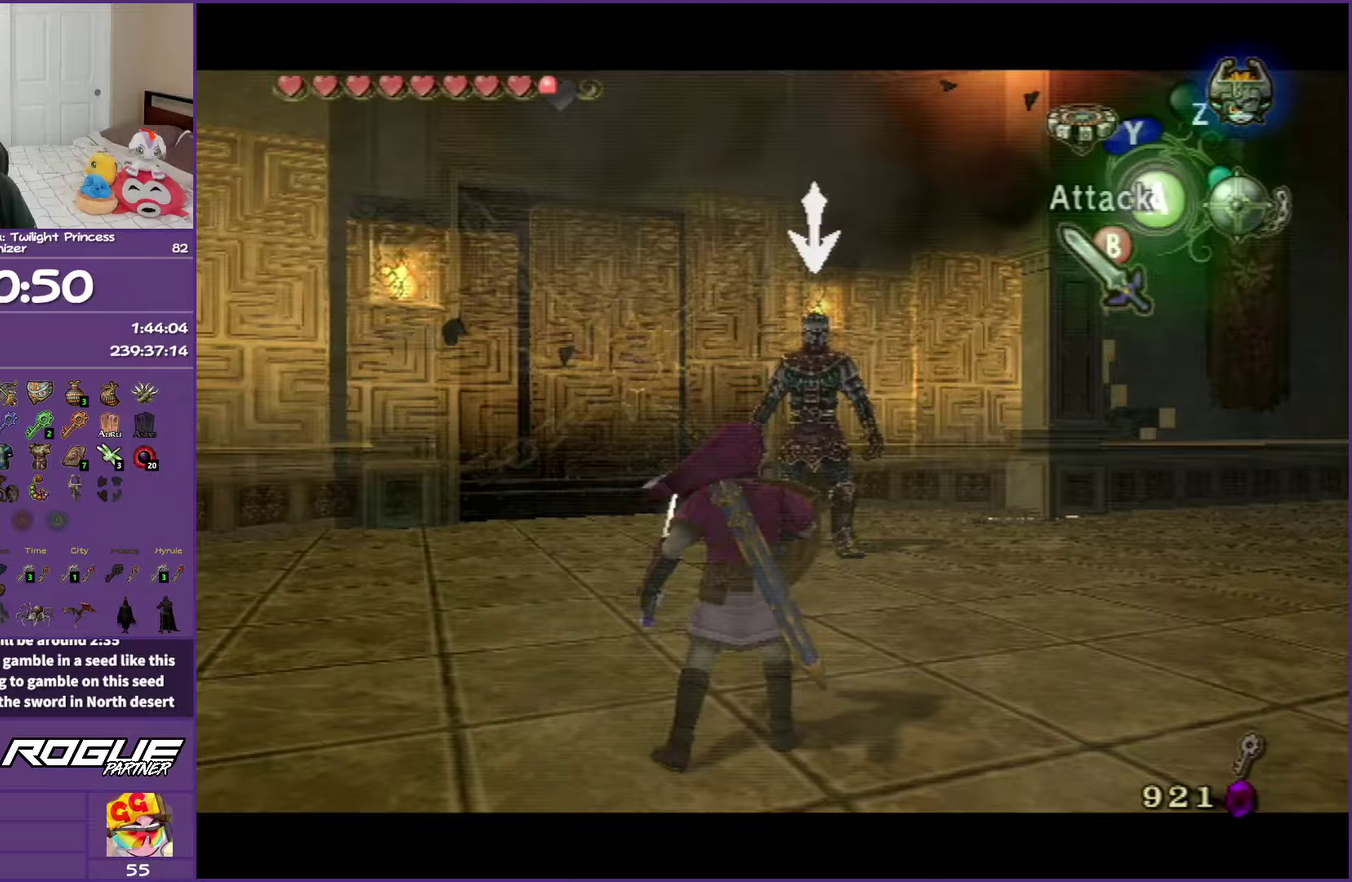
{"buttons": ["B"], "left_stick": "up", "right_stick": "center", "events": [[117, "left_stick", "up"], [467, "B", "down"]]}